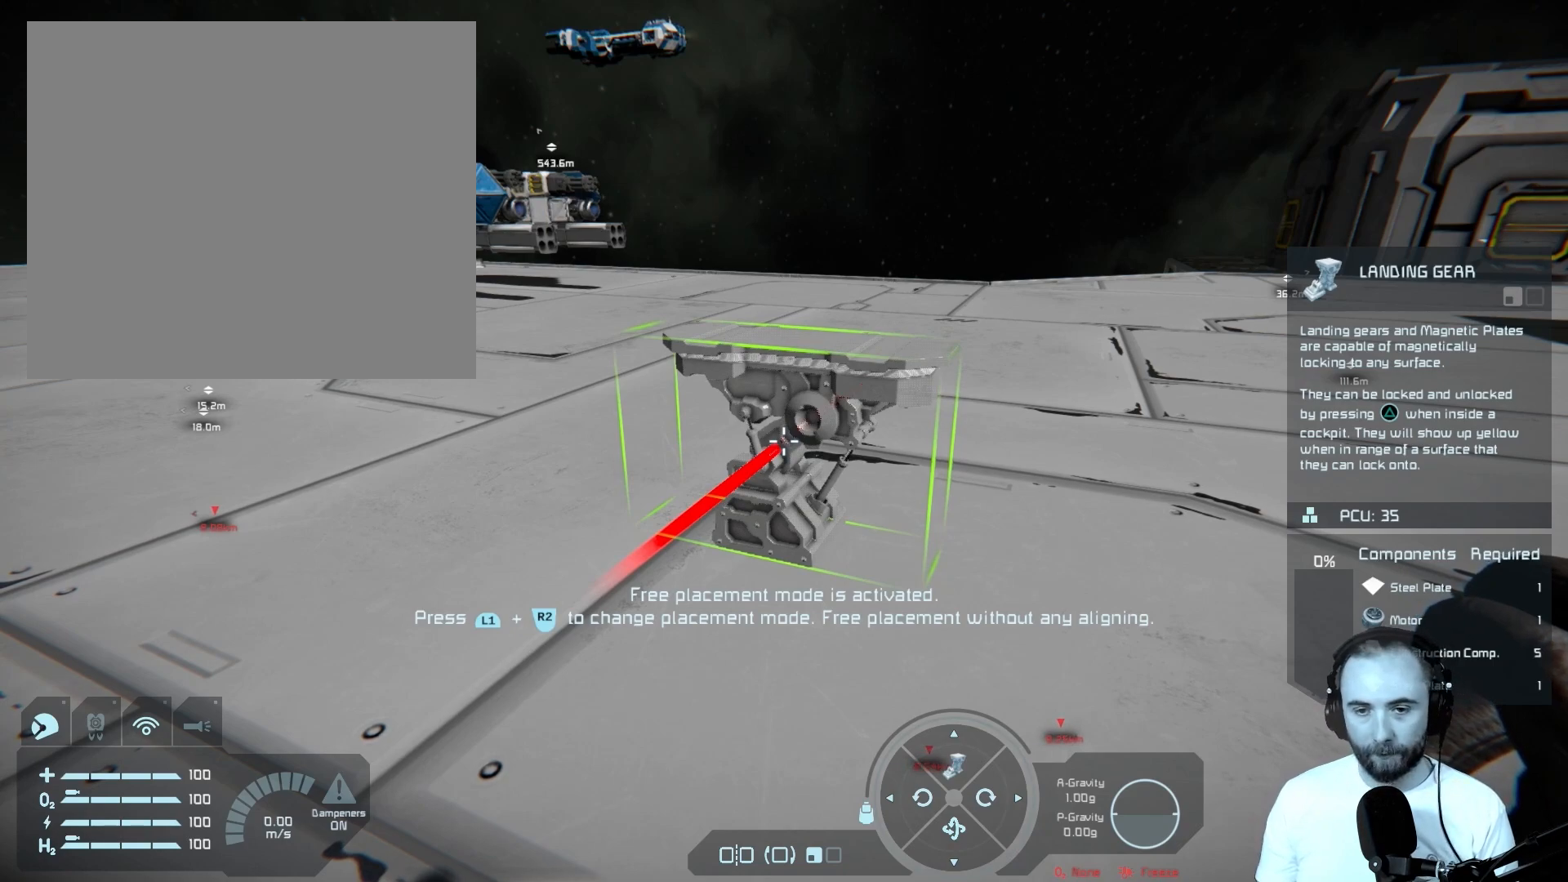
Gameplay with a controller (PlayStation layout); each line is a JSON object with the inputs held at the frame after it. "events" lists button and stick changes between this image and that frame as [ms after this image, input, new state], when the widget could be followed in between.
{"buttons": [], "left_stick": "center", "right_stick": "center", "events": [[17, "DPAD_LEFT", "down"], [217, "DPAD_LEFT", "up"]]}
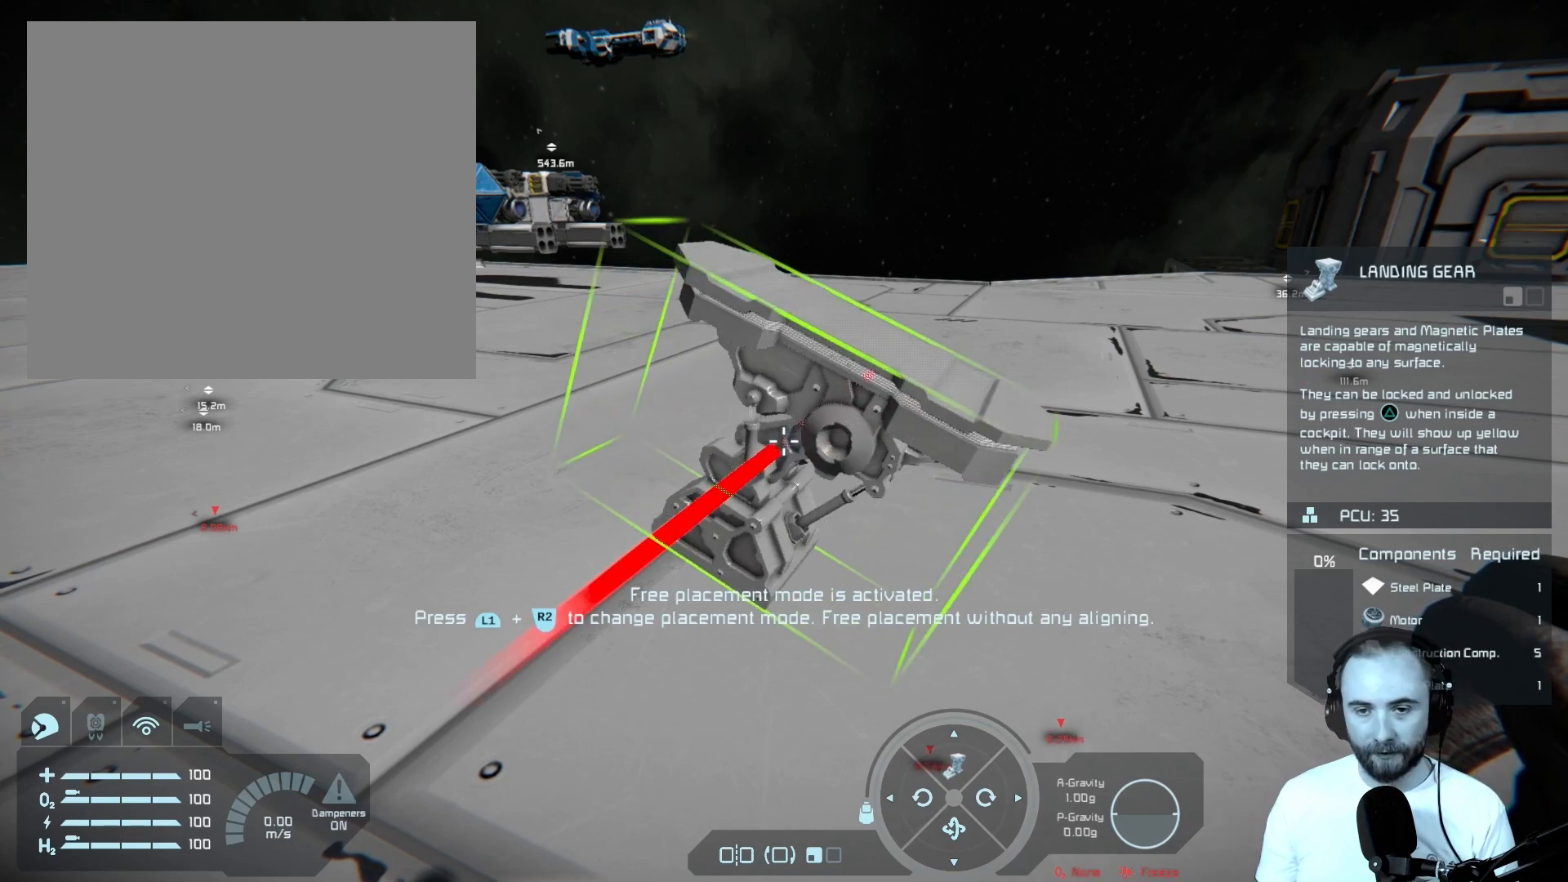
{"buttons": ["DPAD_LEFT"], "left_stick": "center", "right_stick": "center", "events": [[150, "DPAD_LEFT", "down"]]}
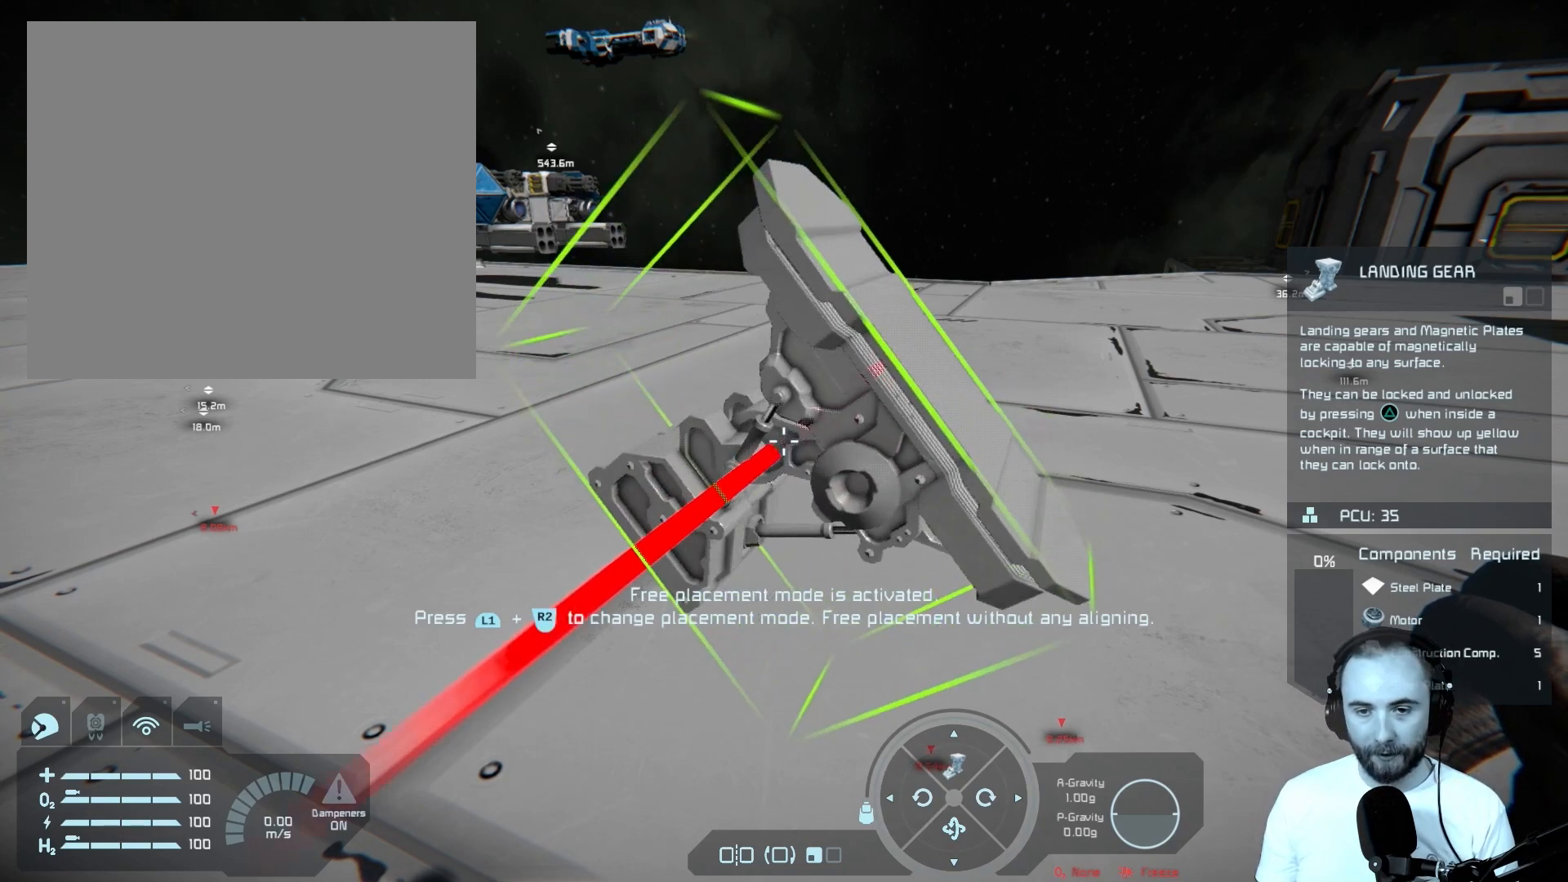
{"buttons": ["DPAD_LEFT"], "left_stick": "center", "right_stick": "center", "events": []}
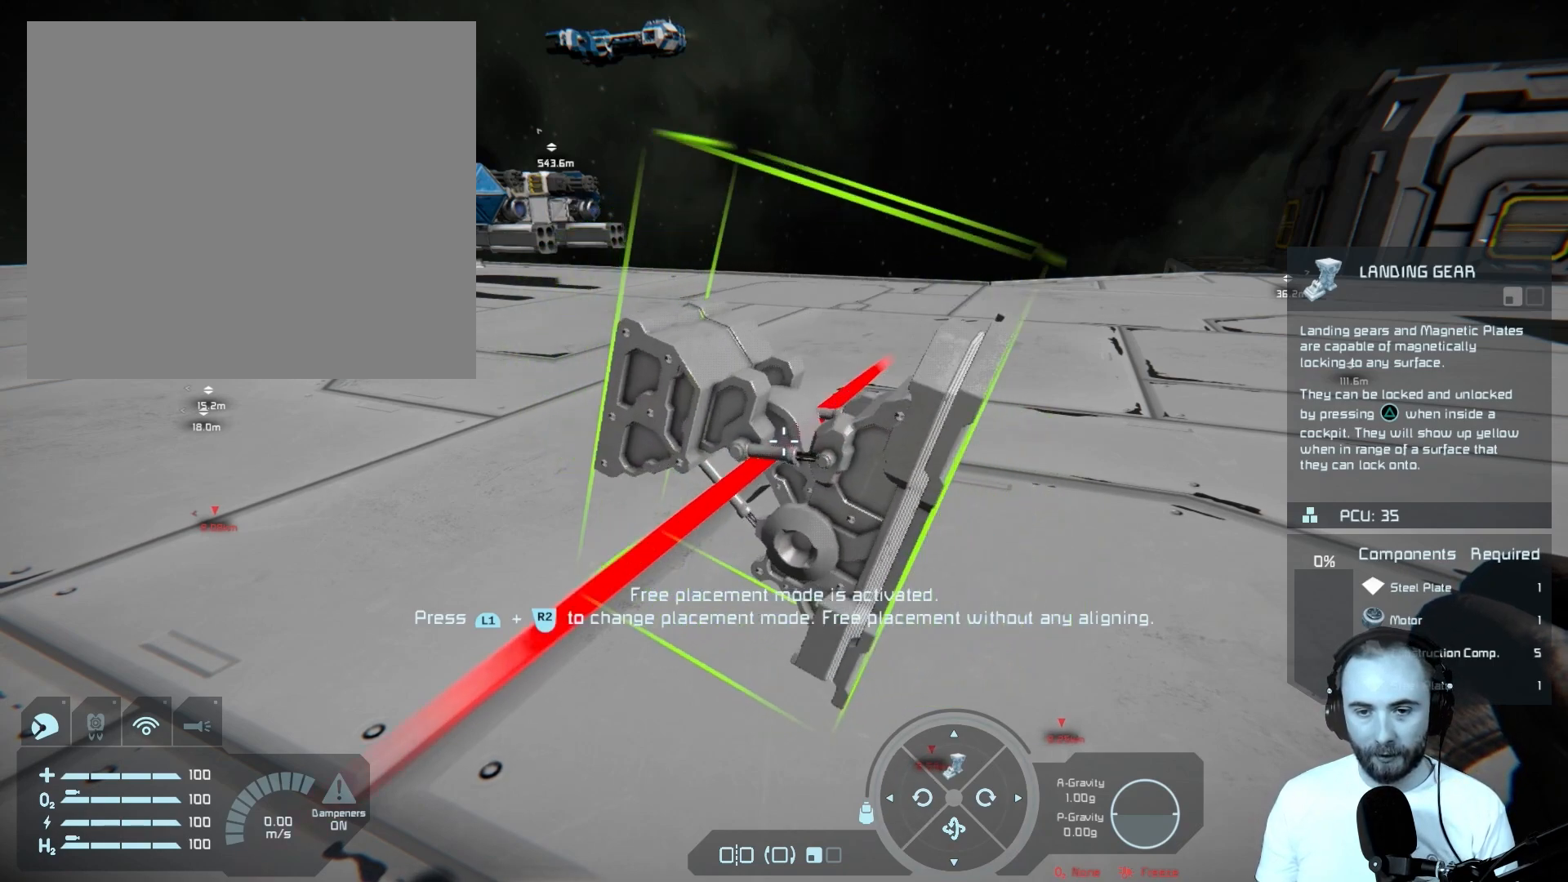
{"buttons": [], "left_stick": "center", "right_stick": "center", "events": [[417, "DPAD_LEFT", "up"]]}
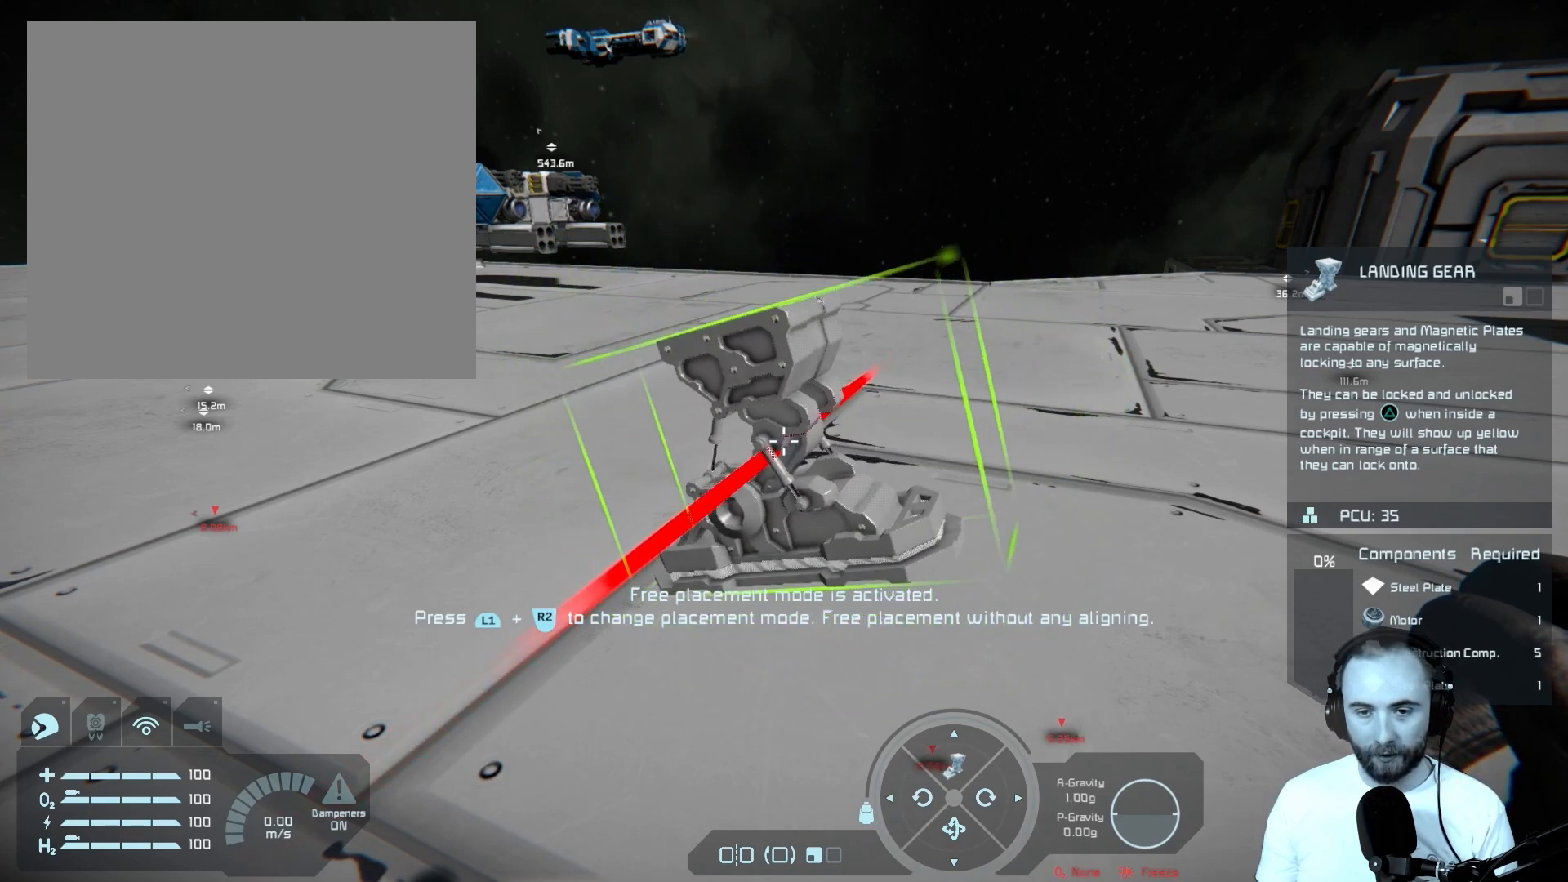
{"buttons": [], "left_stick": "center", "right_stick": "center", "events": [[83, "DPAD_LEFT", "down"], [250, "DPAD_LEFT", "up"]]}
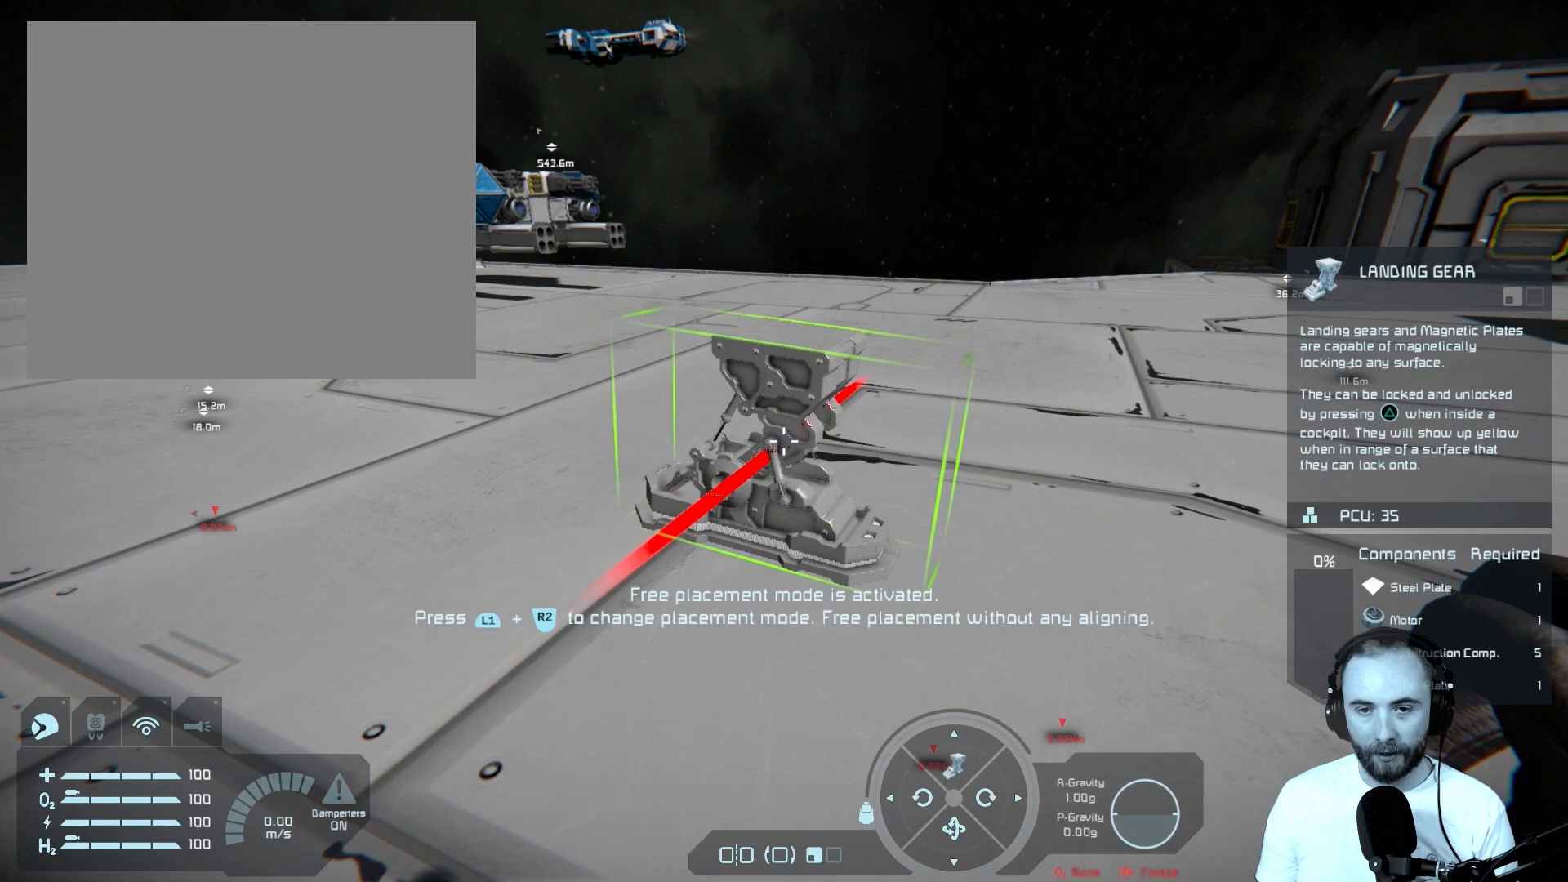
{"buttons": [], "left_stick": "center", "right_stick": "center", "events": [[133, "DPAD_LEFT", "down"], [467, "DPAD_LEFT", "up"]]}
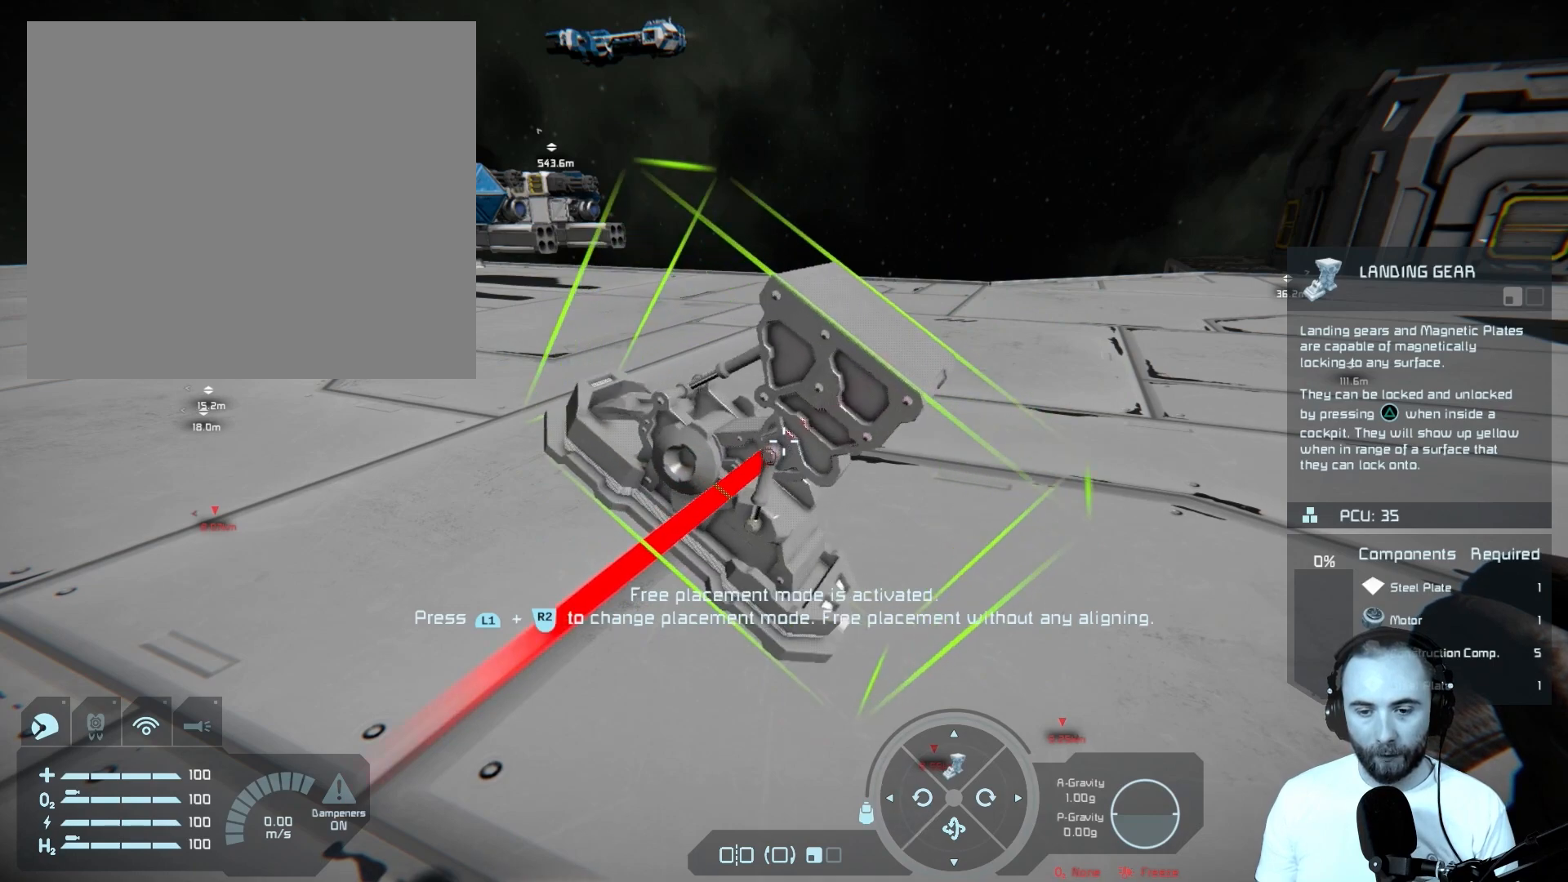
{"buttons": ["DPAD_RIGHT"], "left_stick": "center", "right_stick": "center", "events": [[433, "DPAD_RIGHT", "down"]]}
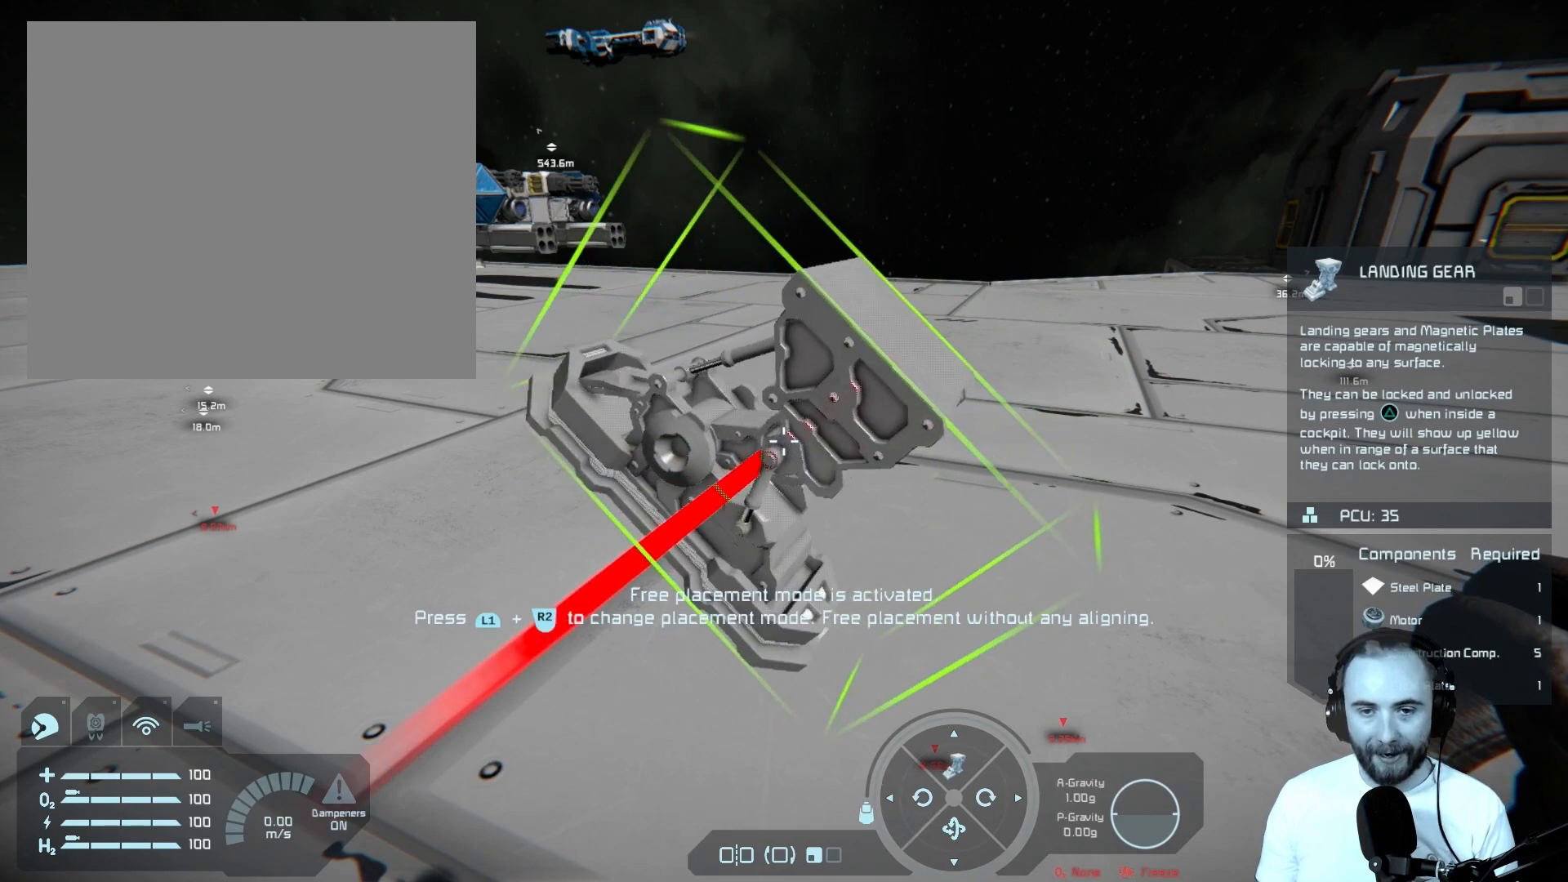
{"buttons": ["DPAD_RIGHT"], "left_stick": "center", "right_stick": "center", "events": []}
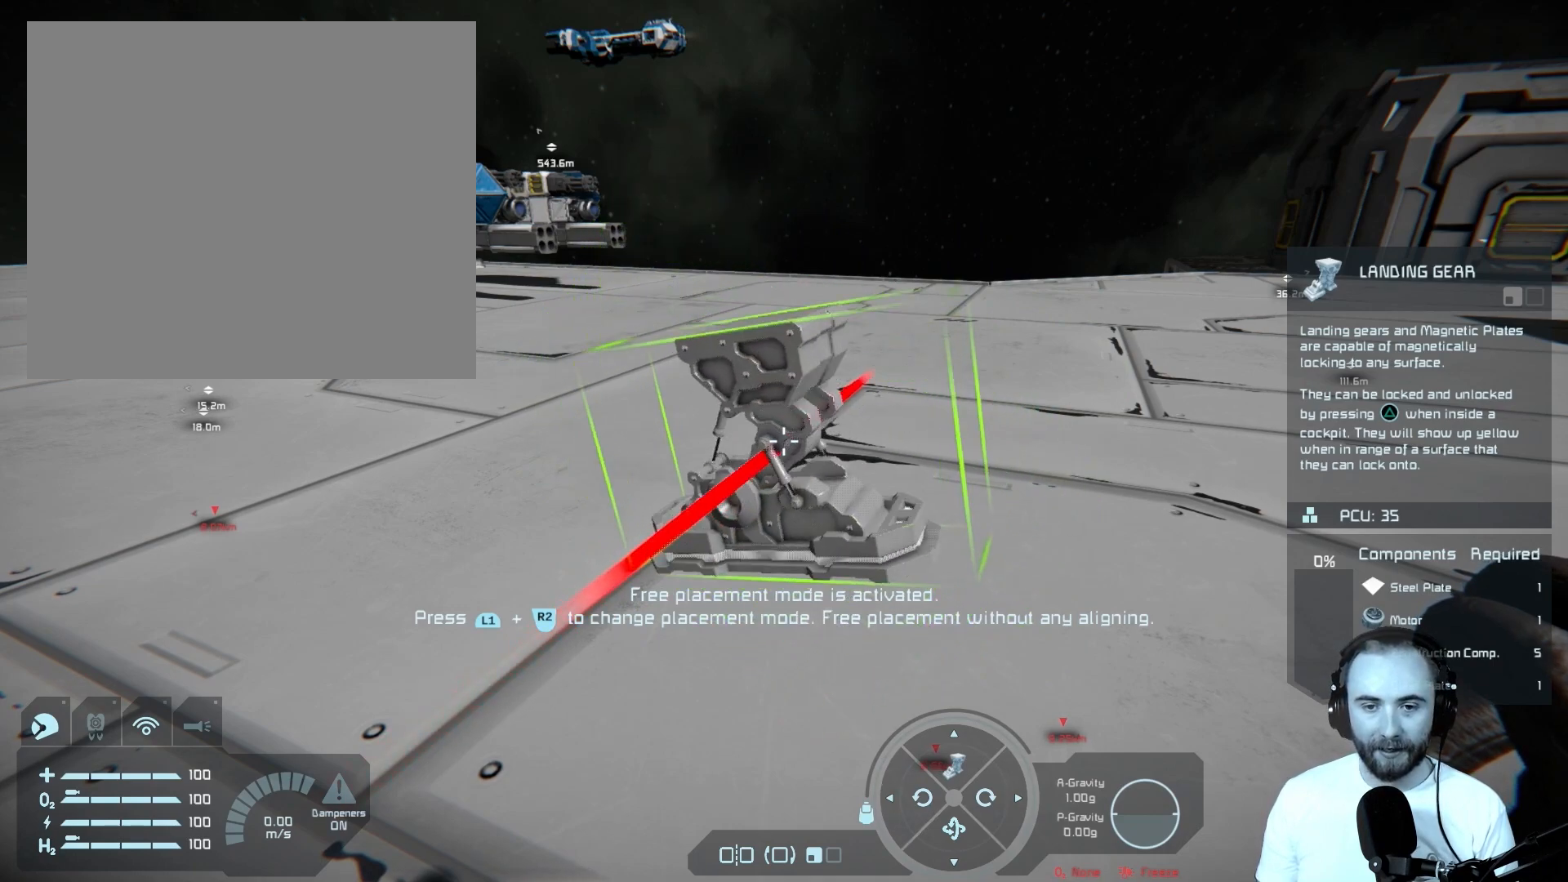
{"buttons": [], "left_stick": "center", "right_stick": "center", "events": [[333, "DPAD_RIGHT", "up"]]}
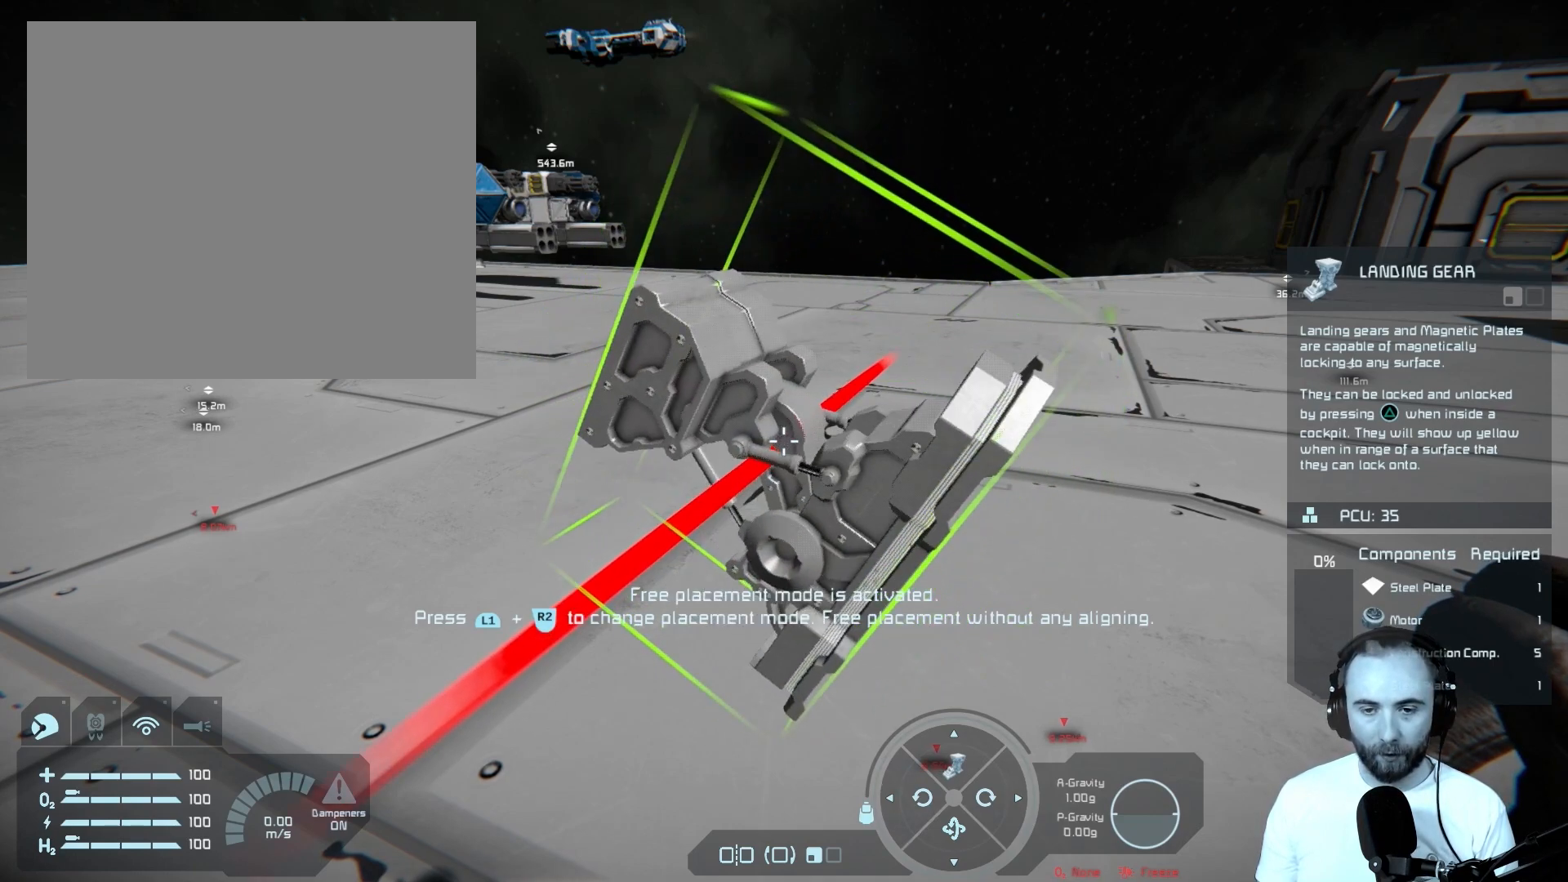
{"buttons": [], "left_stick": "center", "right_stick": "center", "events": [[100, "DPAD_LEFT", "down"], [450, "DPAD_LEFT", "up"]]}
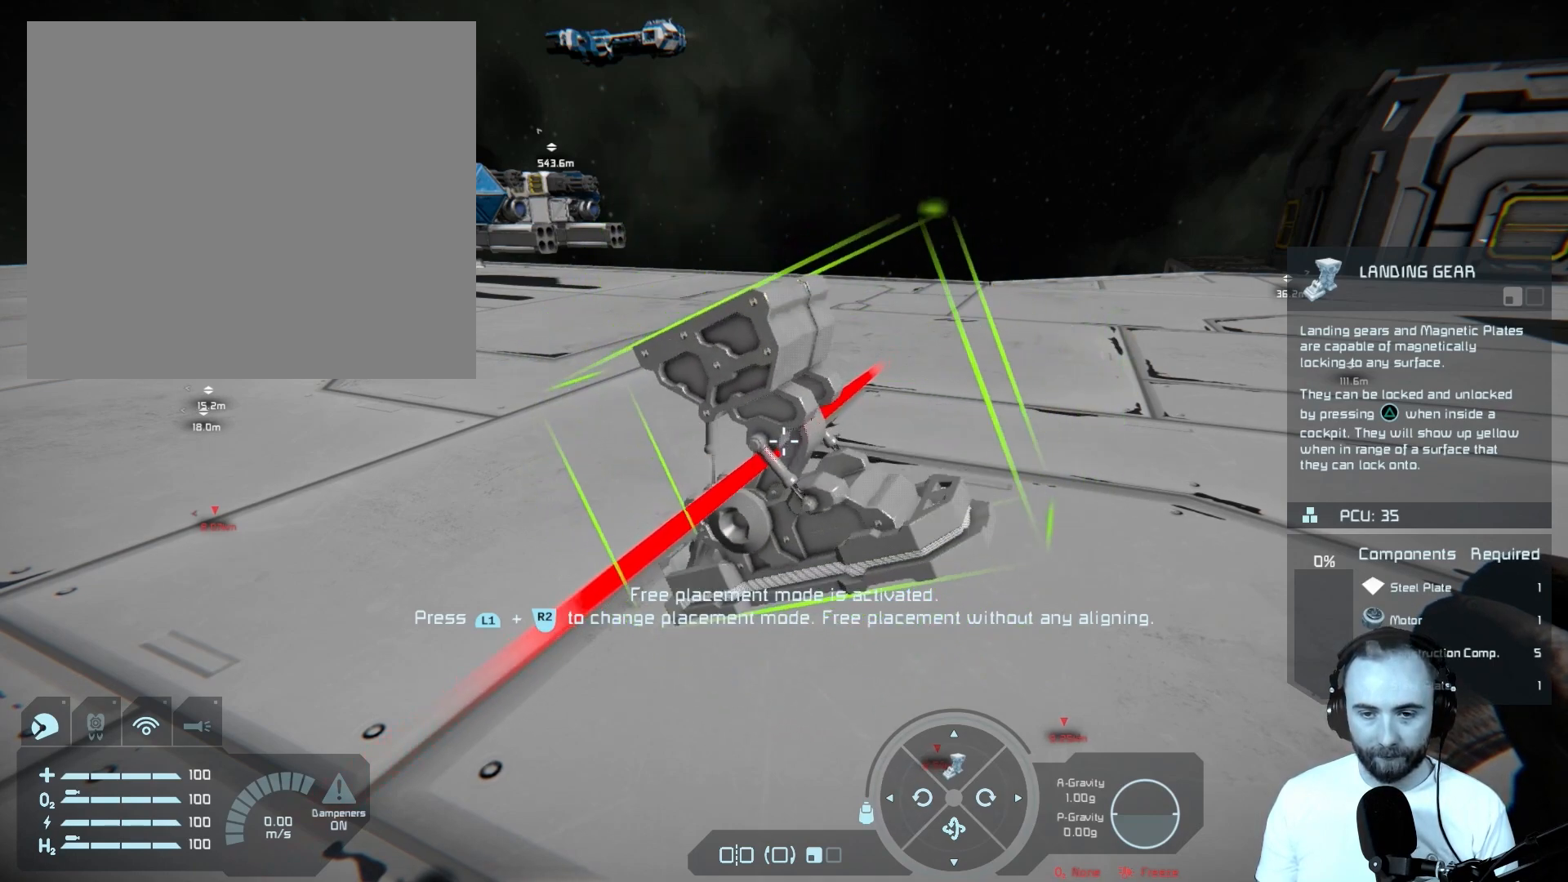
{"buttons": ["DPAD_LEFT"], "left_stick": "center", "right_stick": "center", "events": [[133, "DPAD_LEFT", "down"], [233, "DPAD_LEFT", "up"], [483, "DPAD_LEFT", "down"]]}
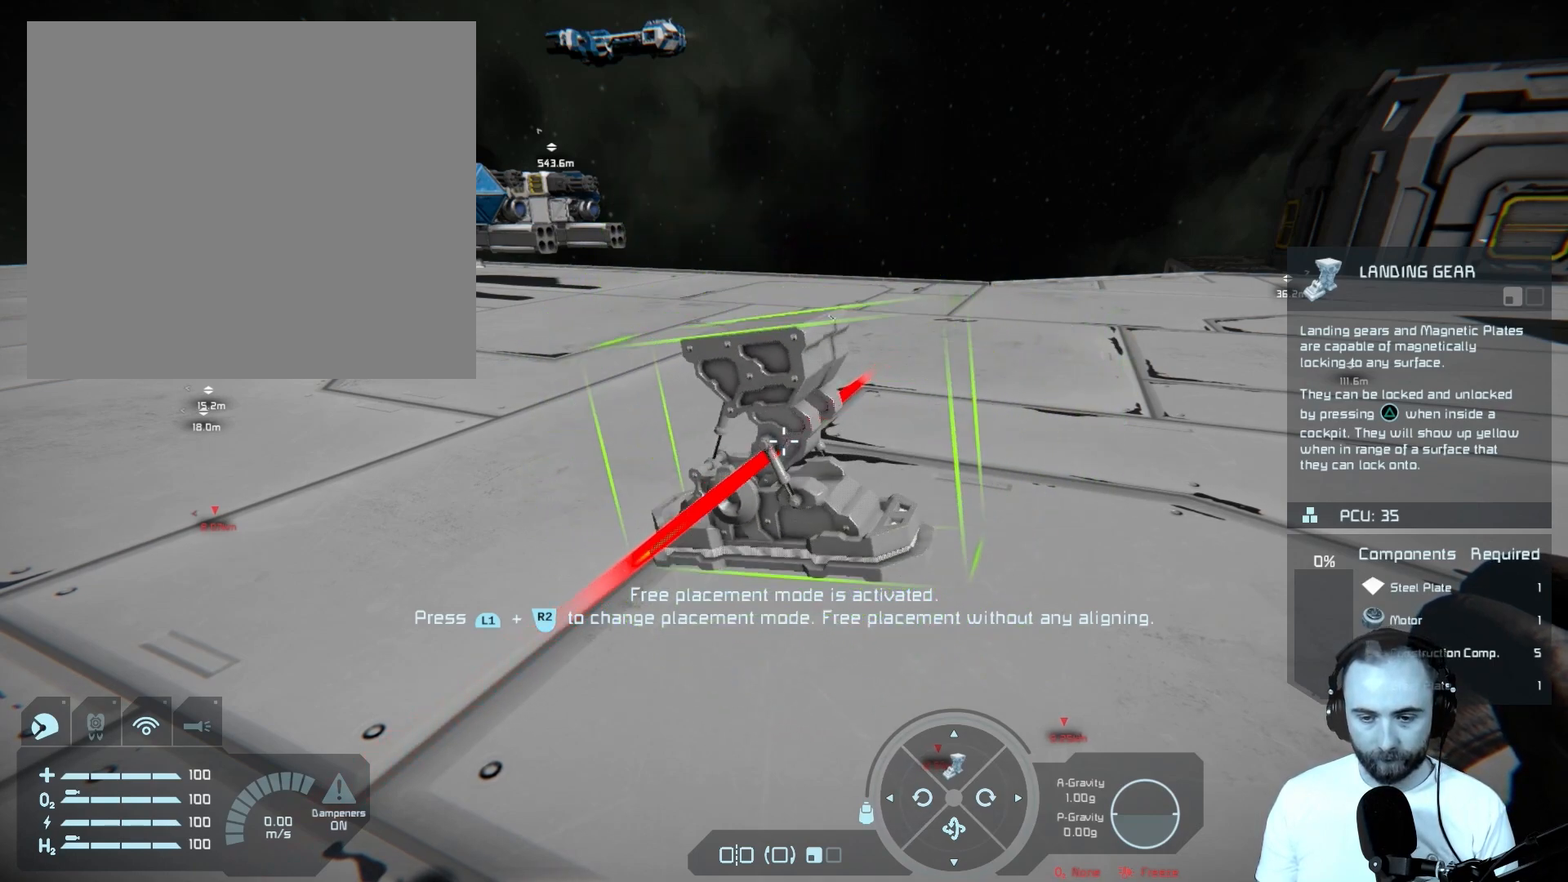
{"buttons": [], "left_stick": "center", "right_stick": "center", "events": [[83, "DPAD_LEFT", "up"]]}
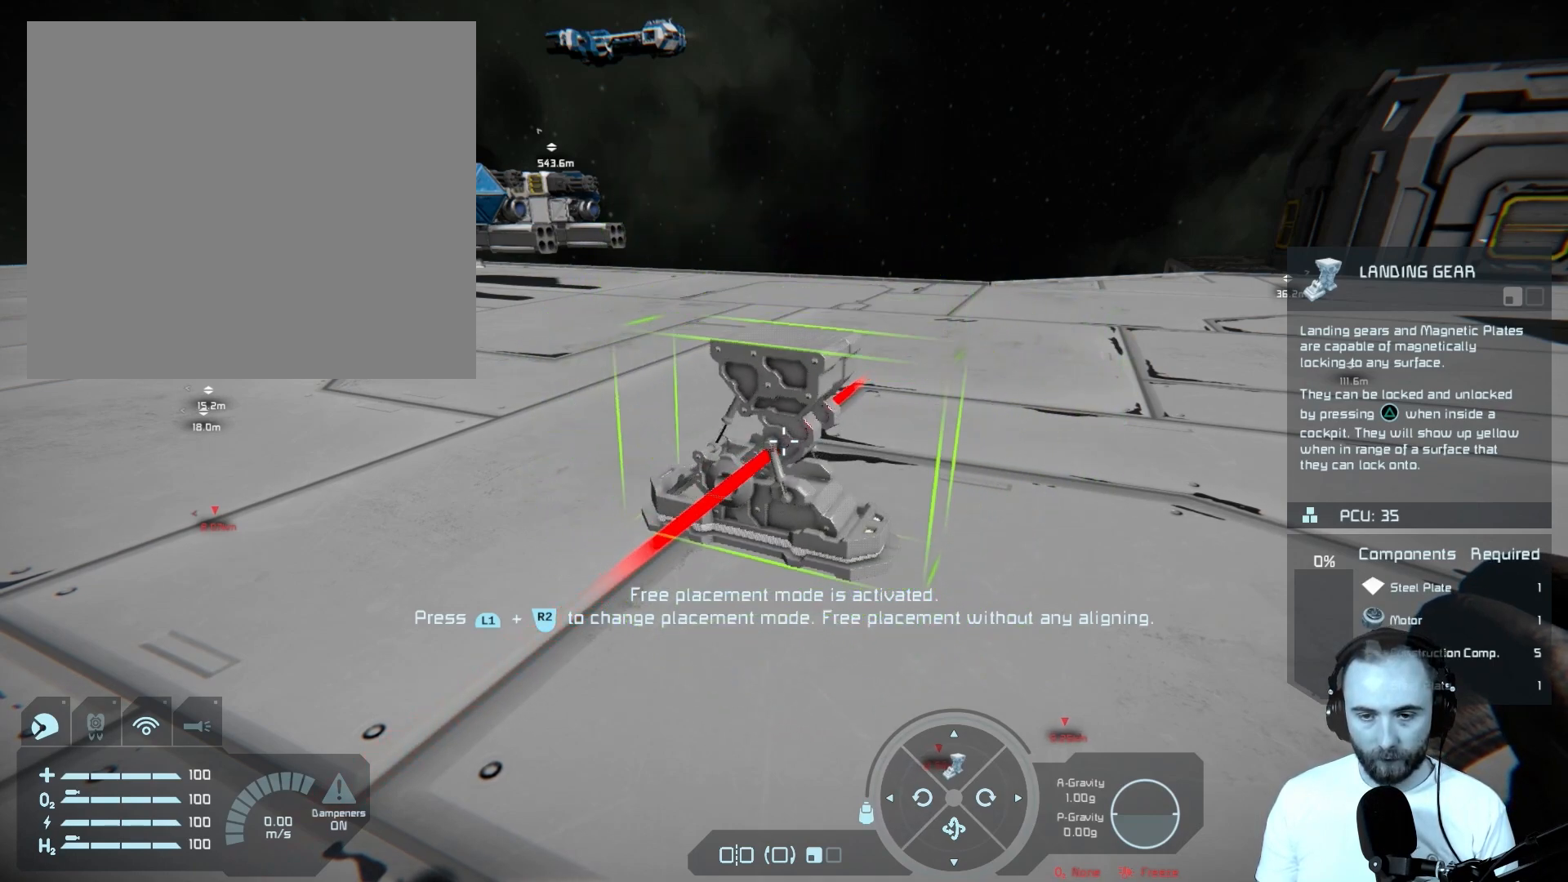
{"buttons": [], "left_stick": "center", "right_stick": "center", "events": [[150, "DPAD_RIGHT", "down"], [233, "DPAD_RIGHT", "up"]]}
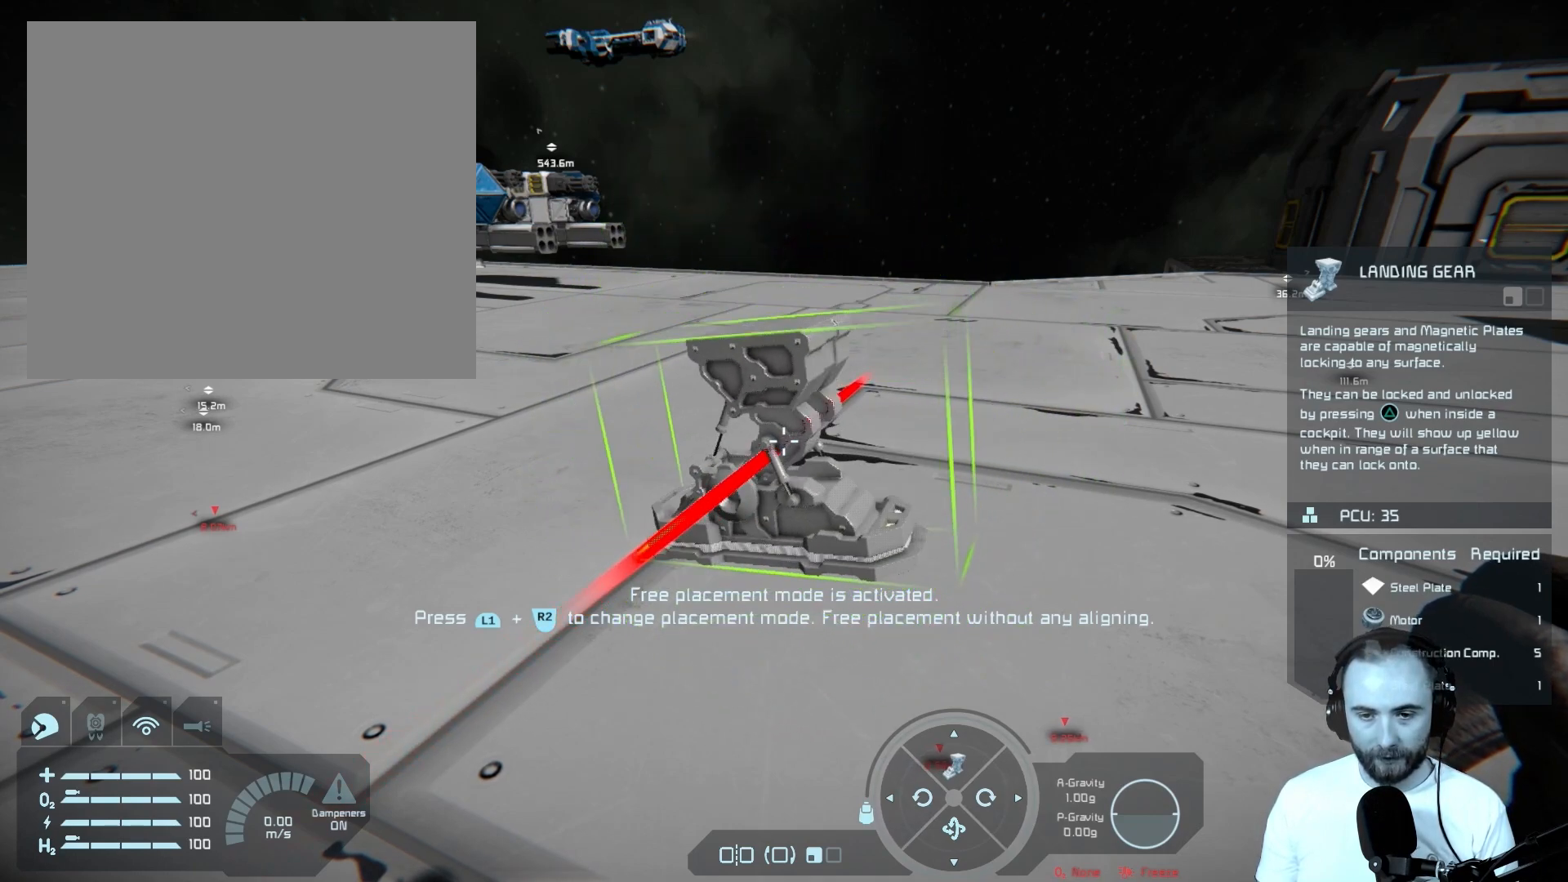
{"buttons": [], "left_stick": "center", "right_stick": "center", "events": [[200, "DPAD_LEFT", "down"], [333, "DPAD_LEFT", "up"]]}
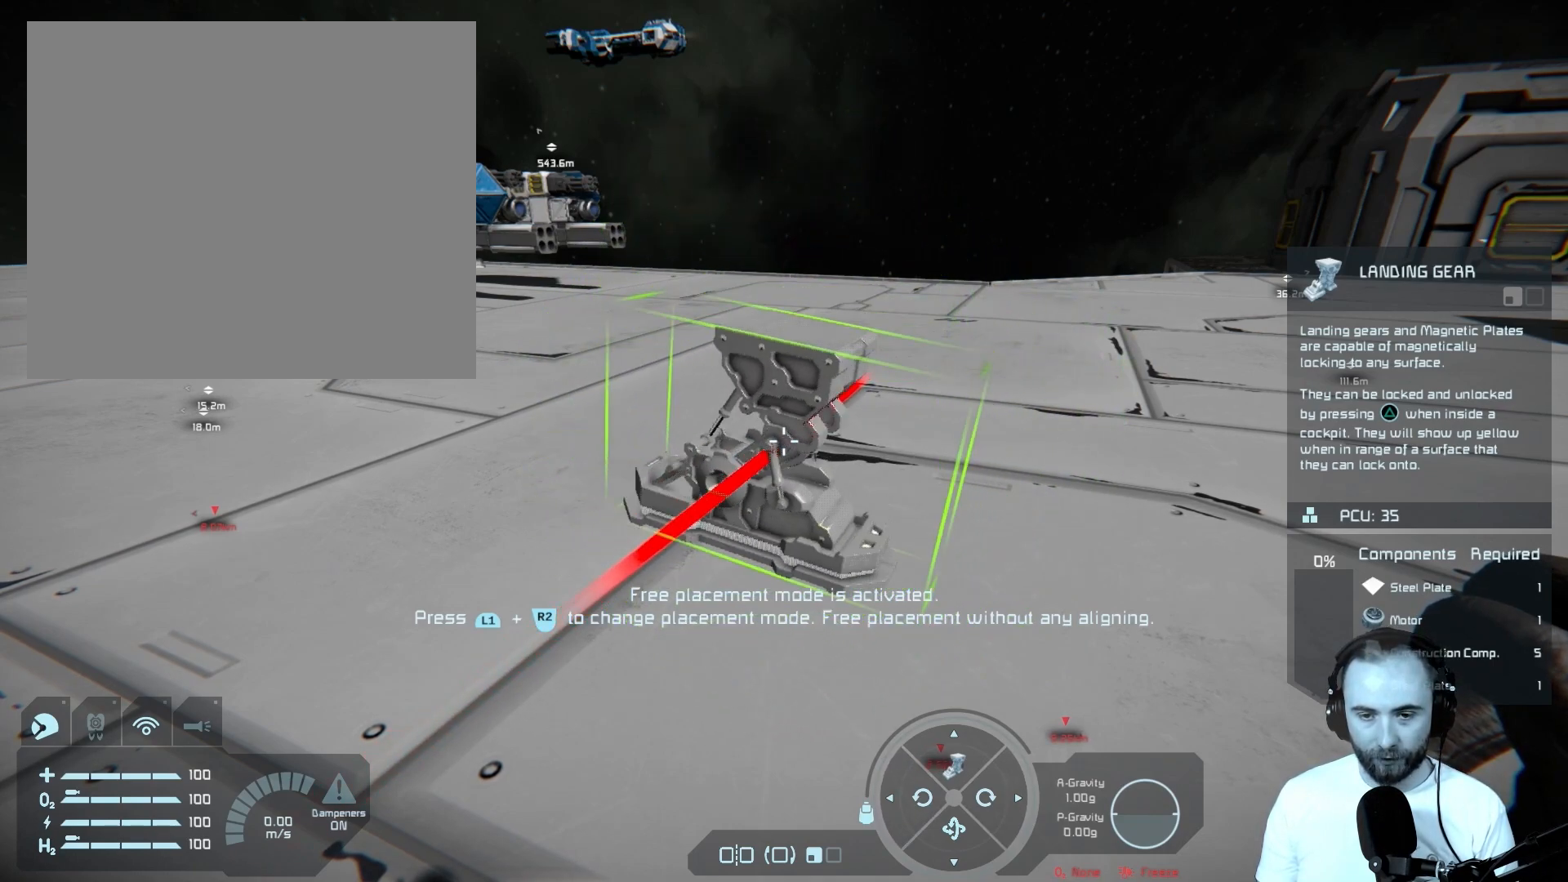
{"buttons": ["DPAD_RIGHT"], "left_stick": "center", "right_stick": "center", "events": [[167, "DPAD_LEFT", "down"], [250, "DPAD_LEFT", "up"], [483, "DPAD_RIGHT", "down"]]}
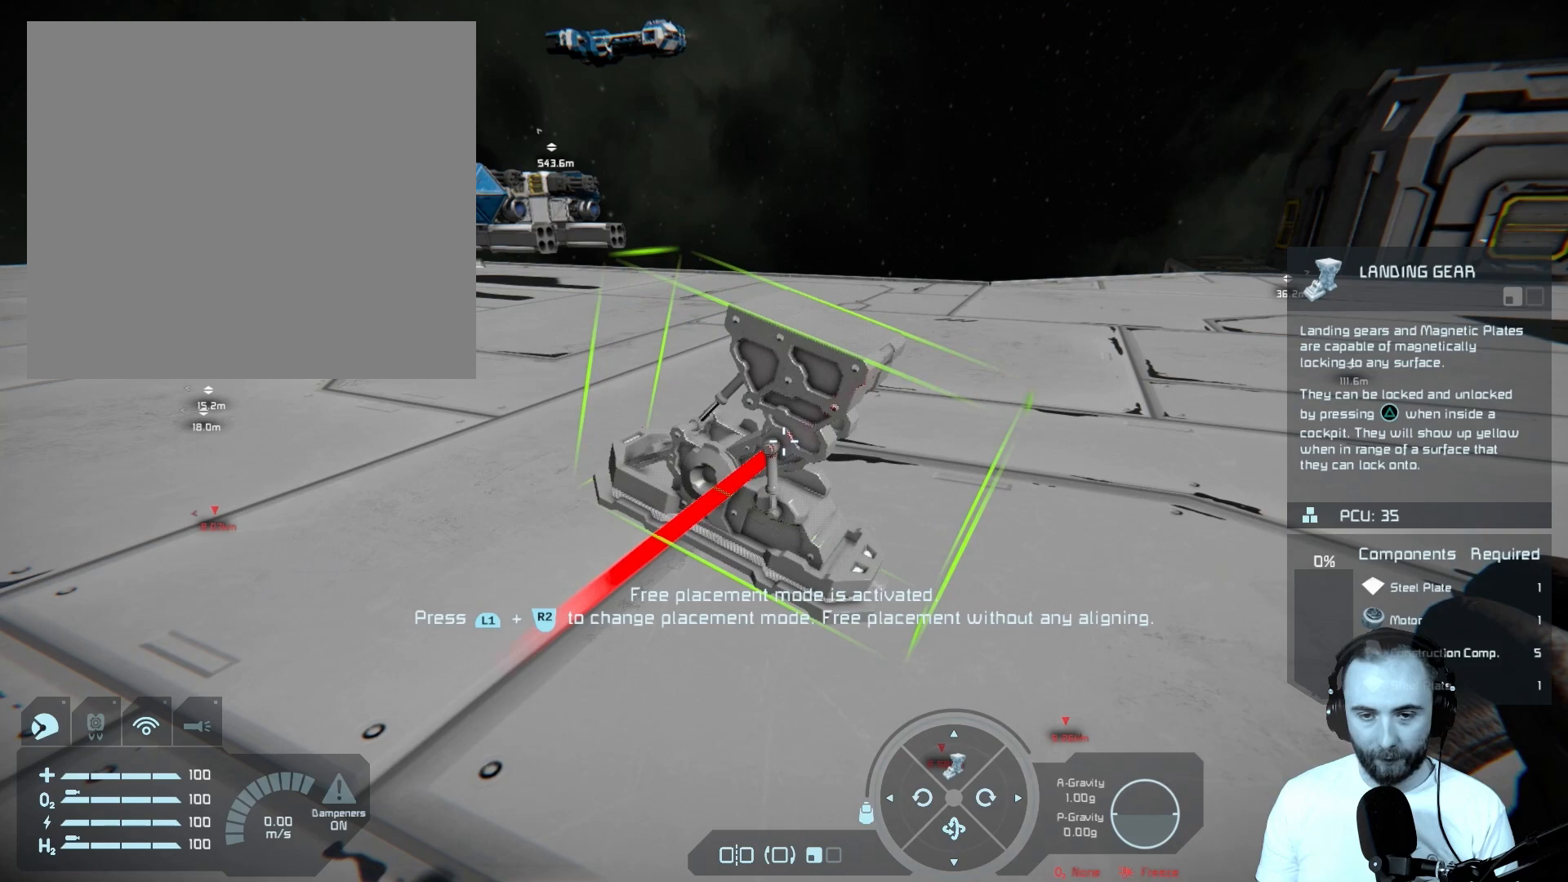
{"buttons": [], "left_stick": "center", "right_stick": "center", "events": [[117, "DPAD_RIGHT", "up"]]}
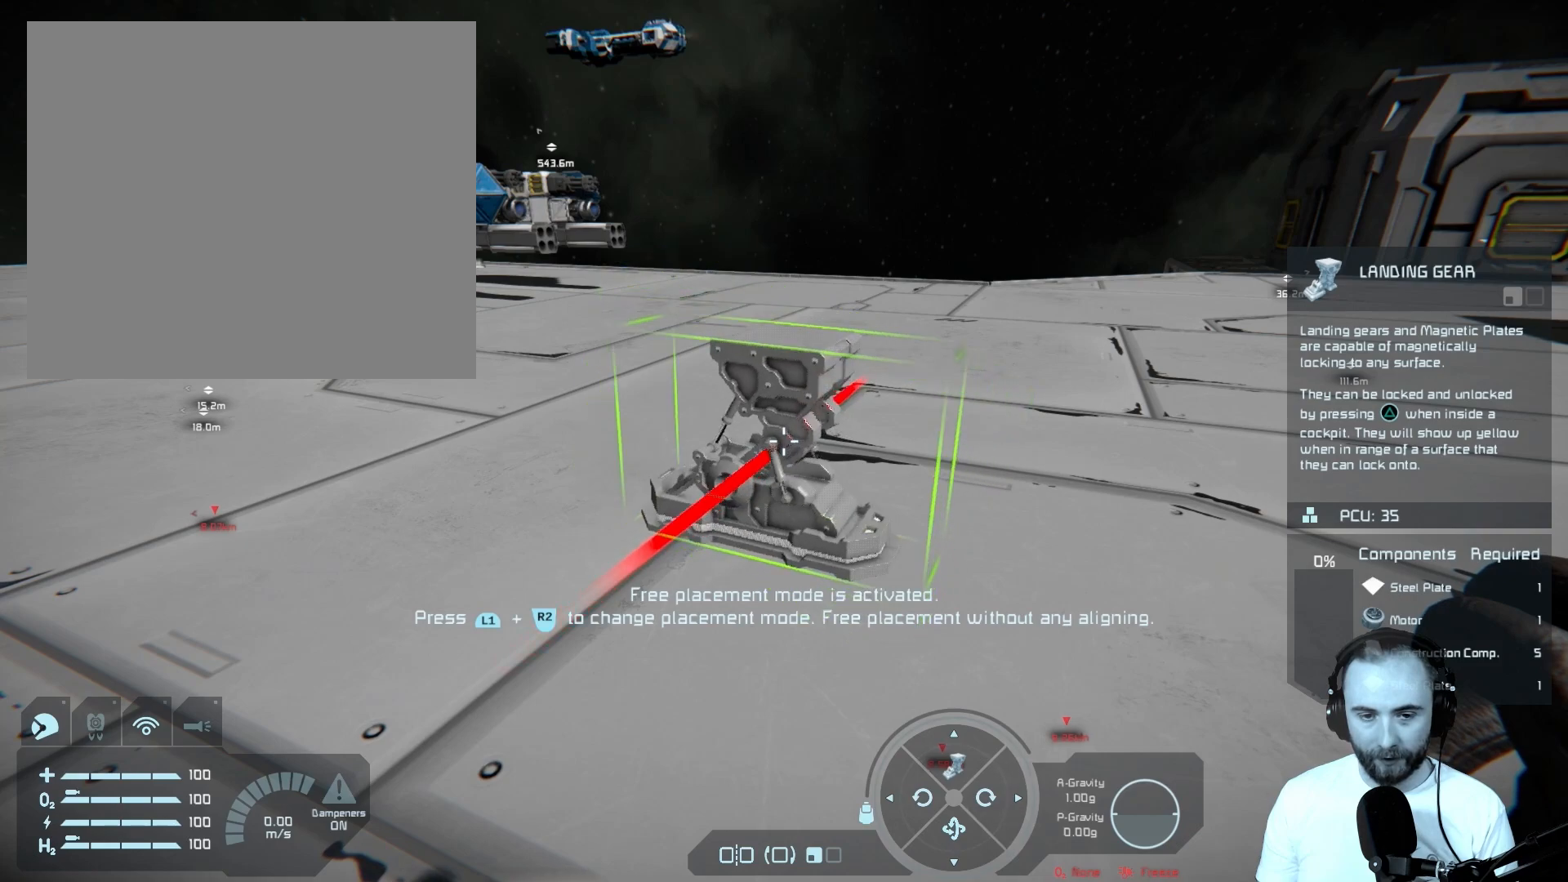
{"buttons": [], "left_stick": "center", "right_stick": "center", "events": []}
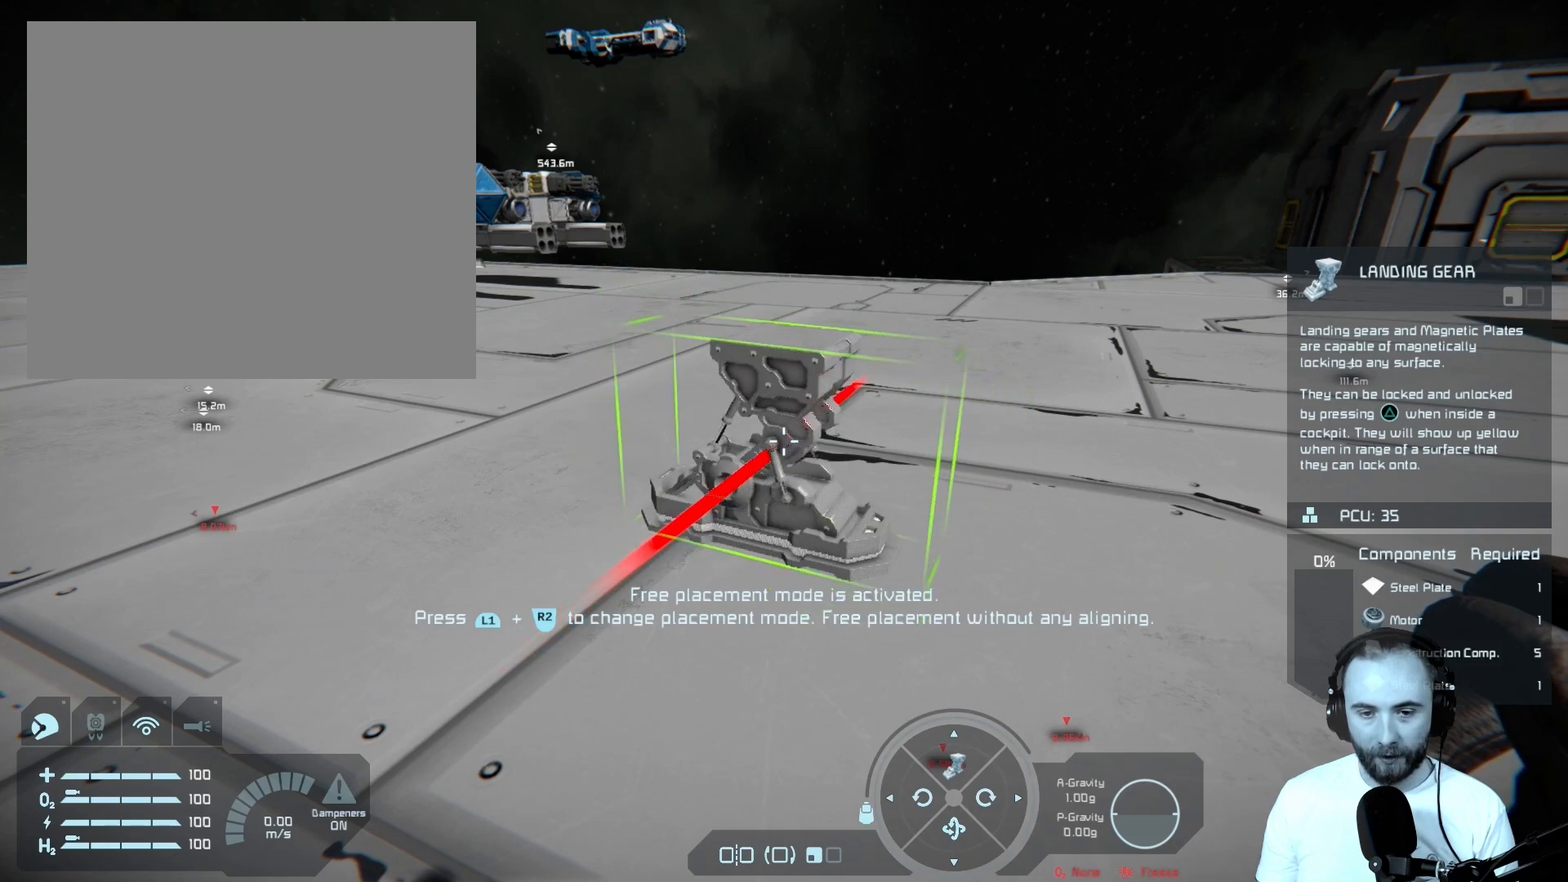
{"buttons": ["DPAD_RIGHT"], "left_stick": "center", "right_stick": "center", "events": [[450, "DPAD_RIGHT", "down"]]}
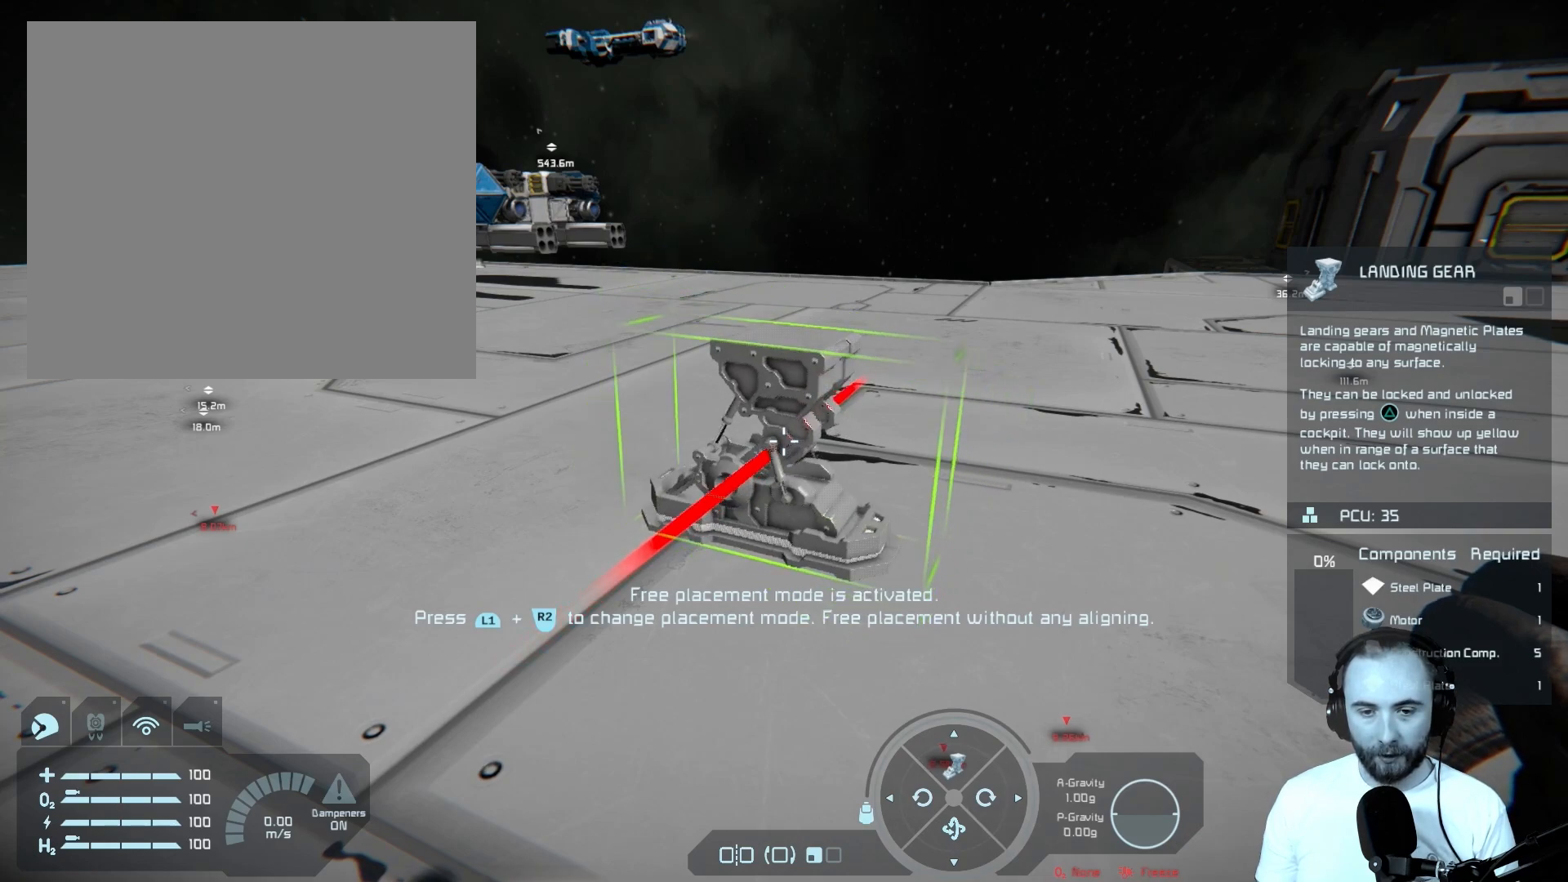
{"buttons": [], "left_stick": "center", "right_stick": "center", "events": [[33, "DPAD_RIGHT", "up"]]}
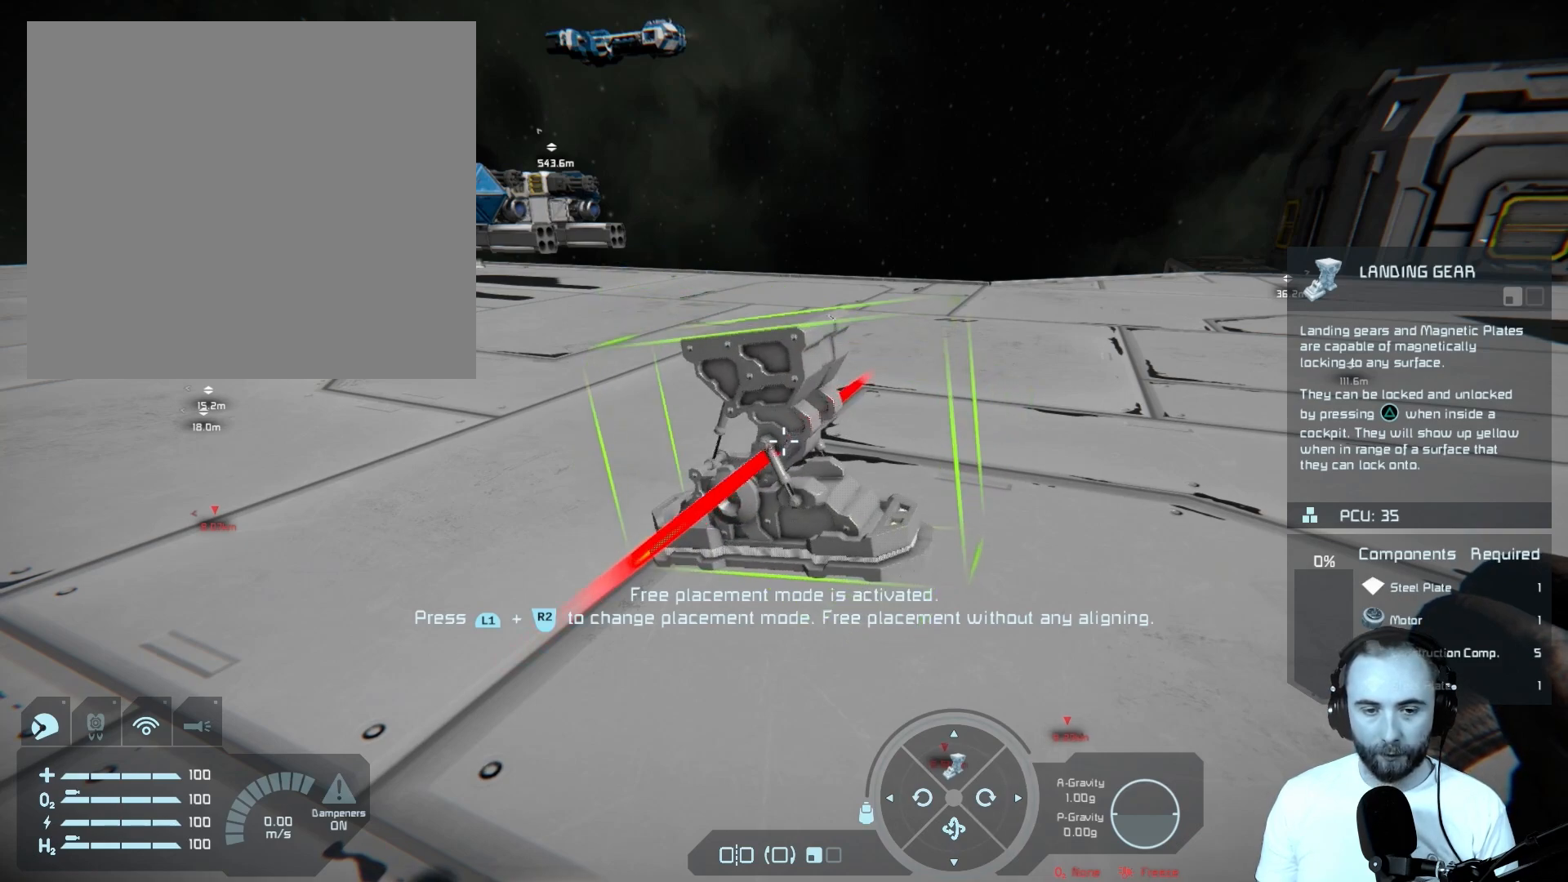
{"buttons": [], "left_stick": "center", "right_stick": "center", "events": []}
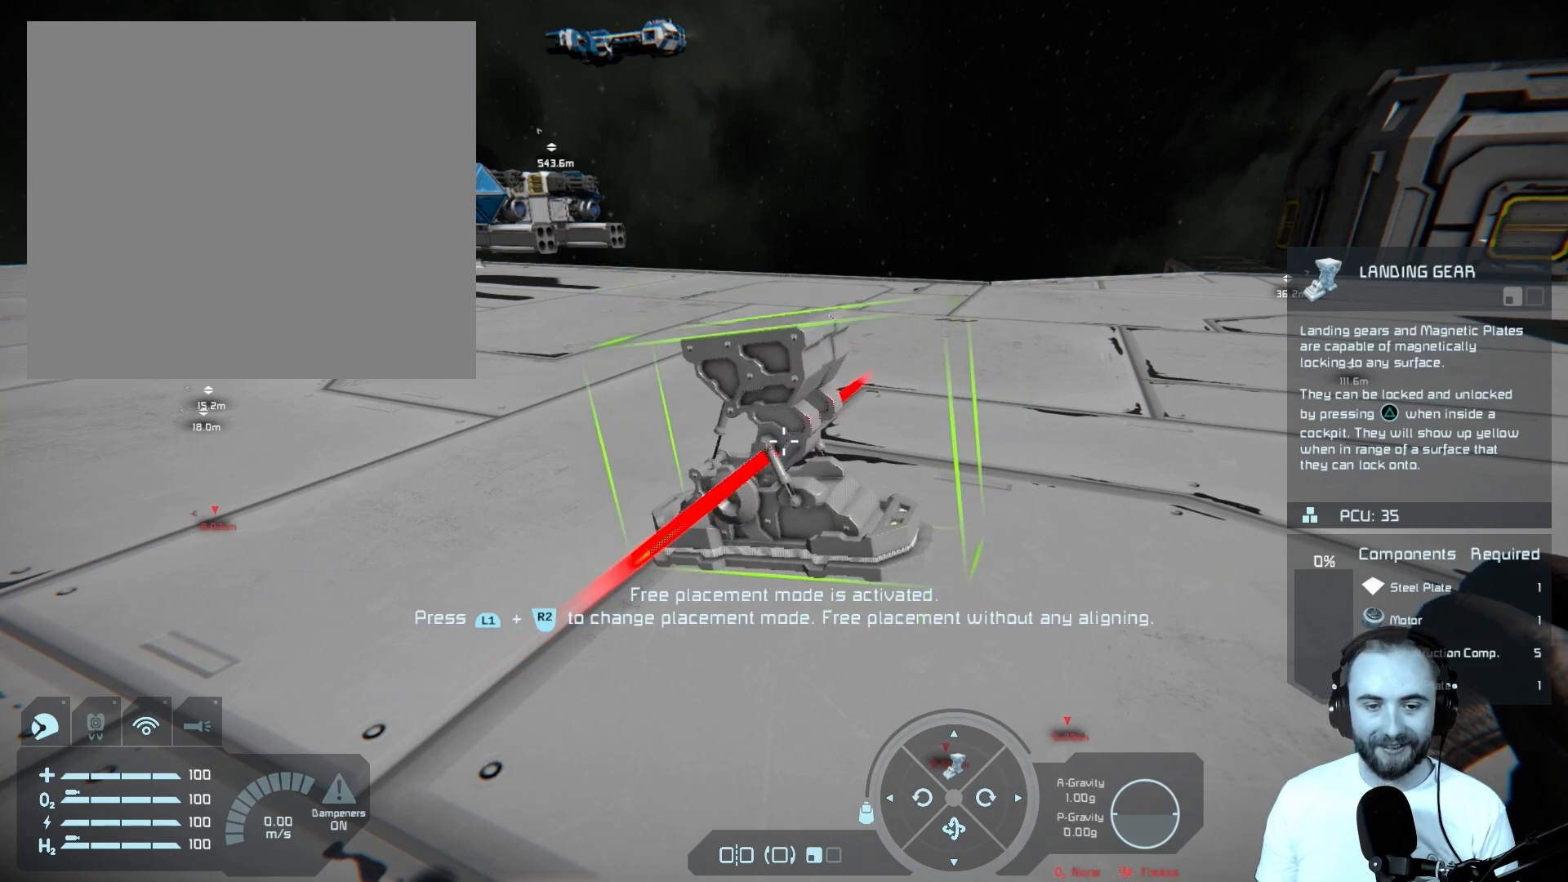
{"buttons": ["L1"], "left_stick": "center", "right_stick": "center", "events": [[433, "L1", "down"]]}
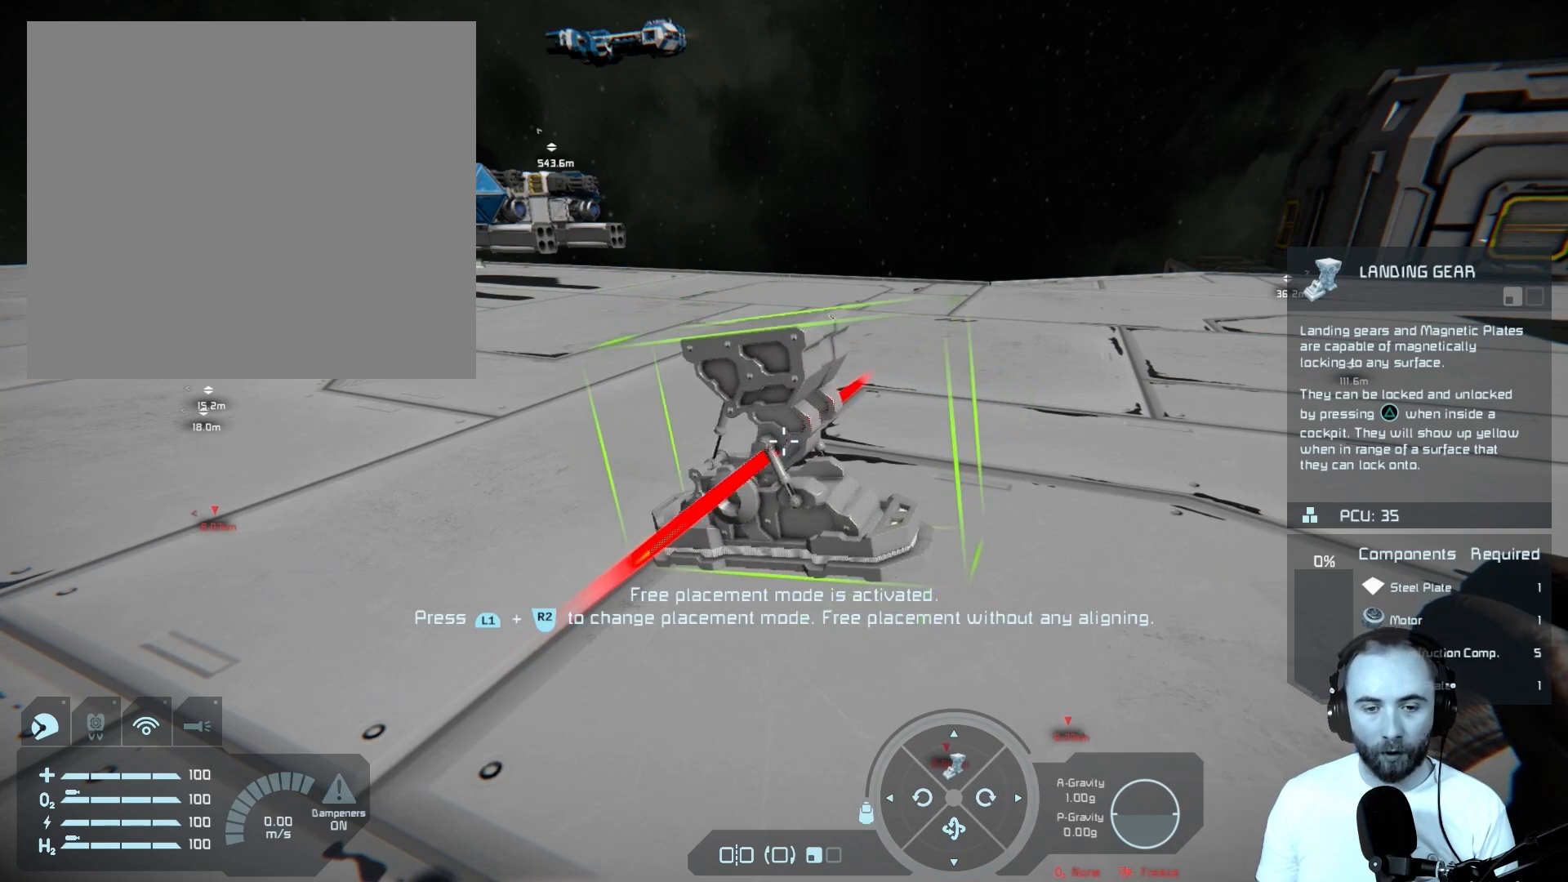
{"buttons": ["L1"], "left_stick": "center", "right_stick": "center", "events": []}
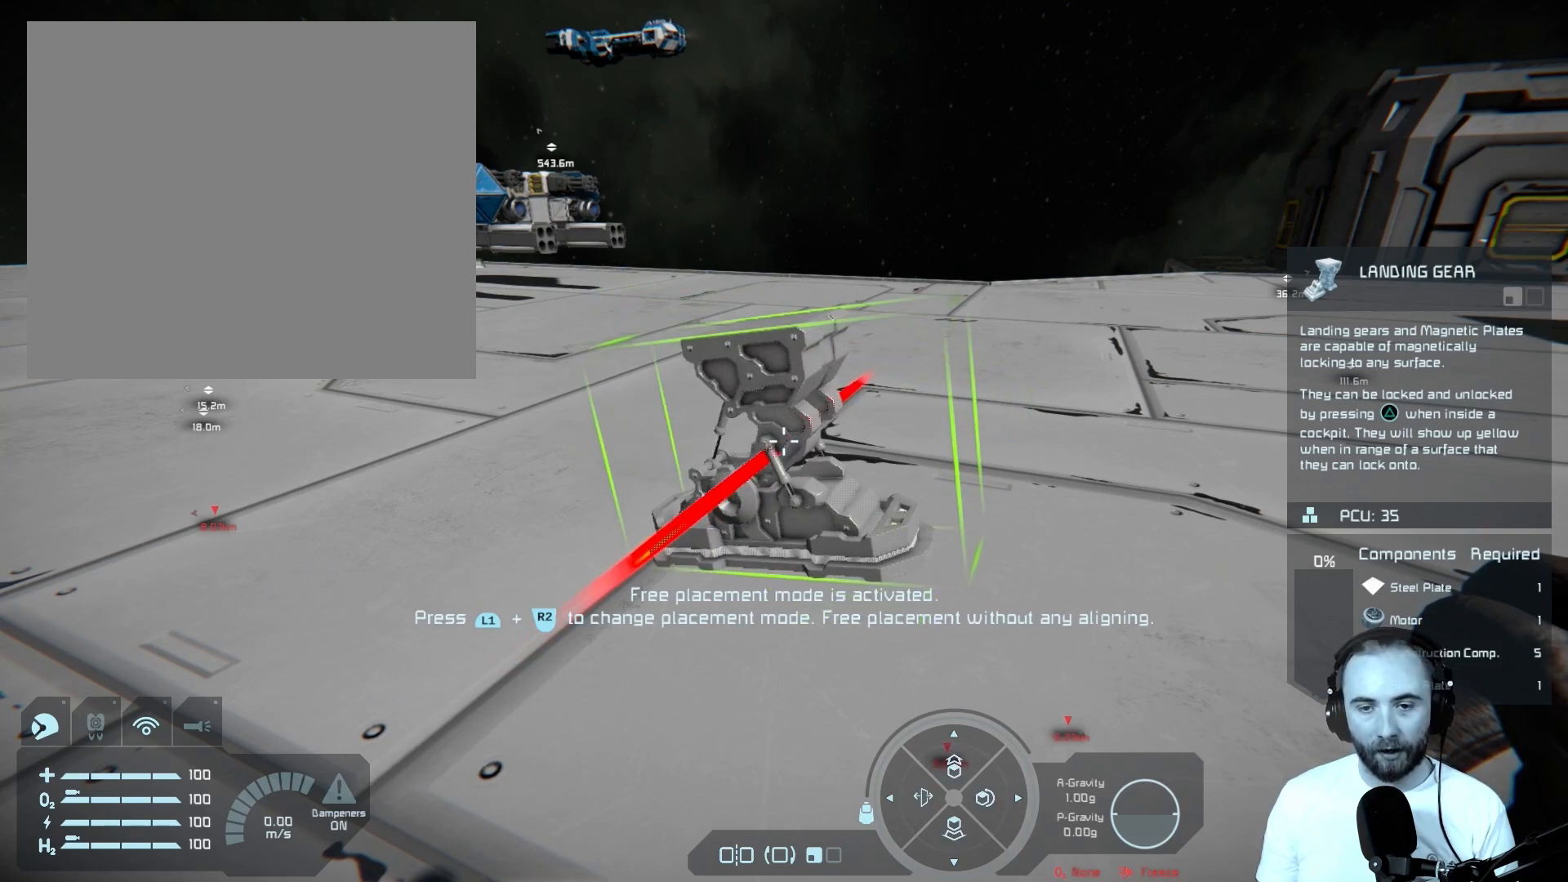
{"buttons": ["L1", "R2"], "left_stick": "center", "right_stick": "center", "events": [[417, "R2", "down"]]}
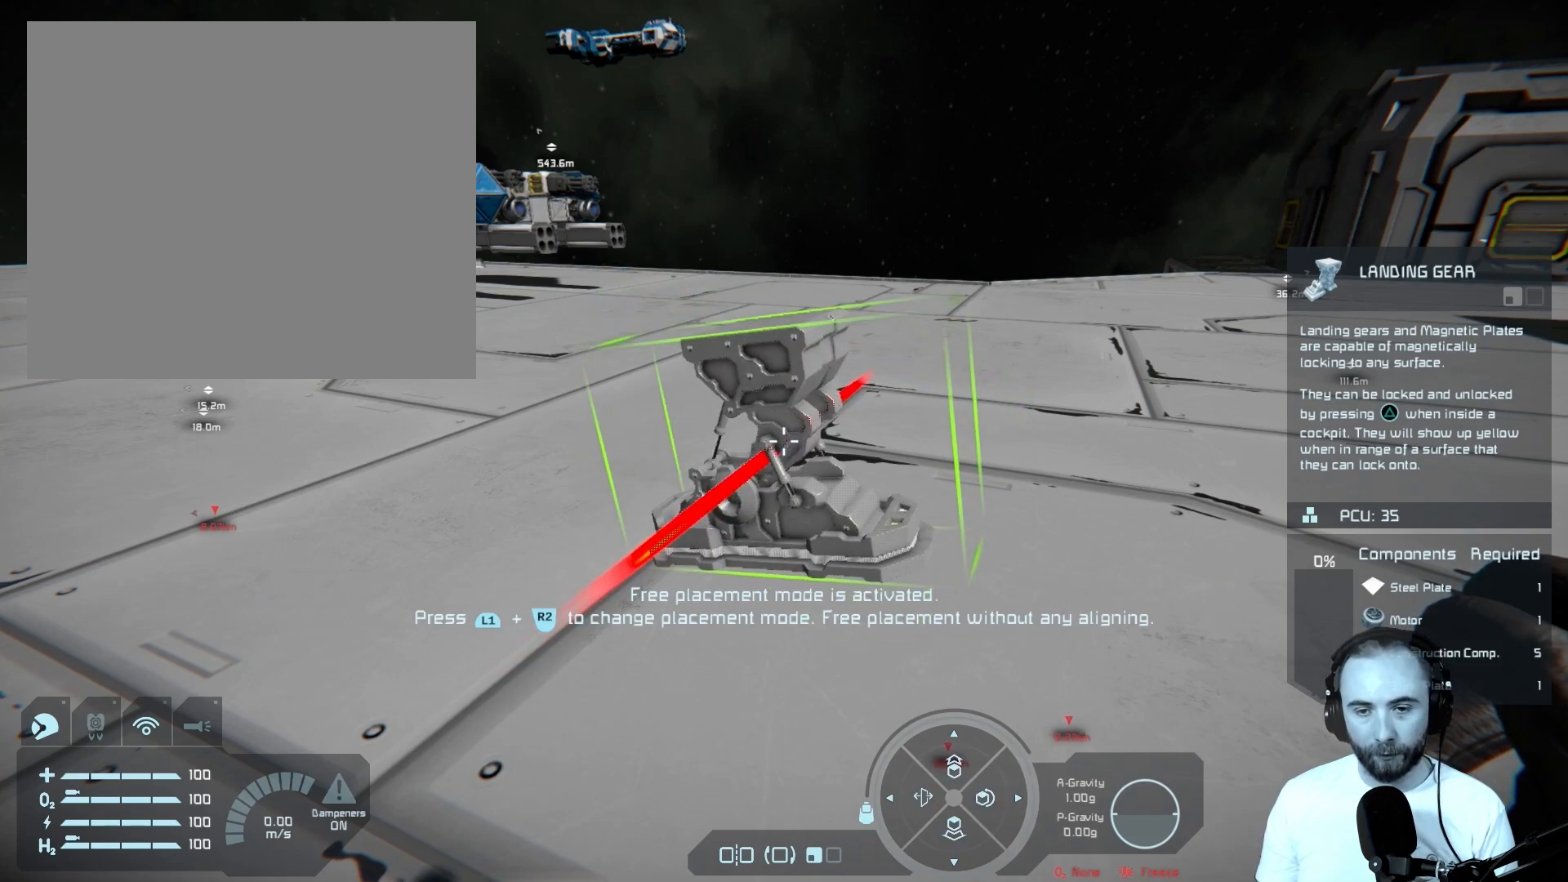
{"buttons": ["L1"], "left_stick": "center", "right_stick": "center", "events": [[117, "R2", "up"]]}
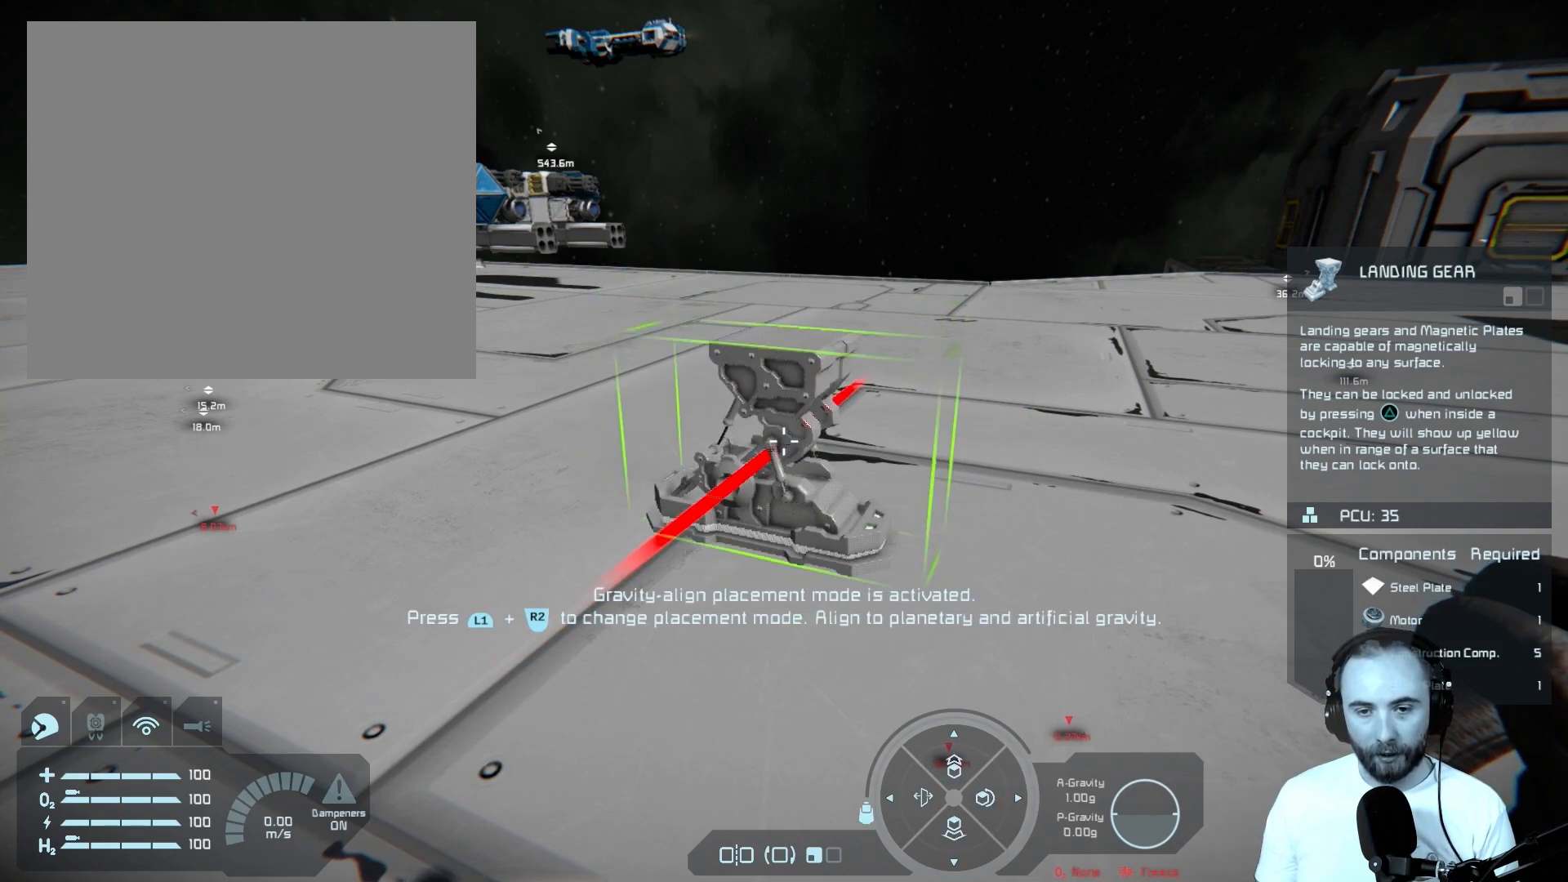
{"buttons": ["L1"], "left_stick": "center", "right_stick": "center", "events": []}
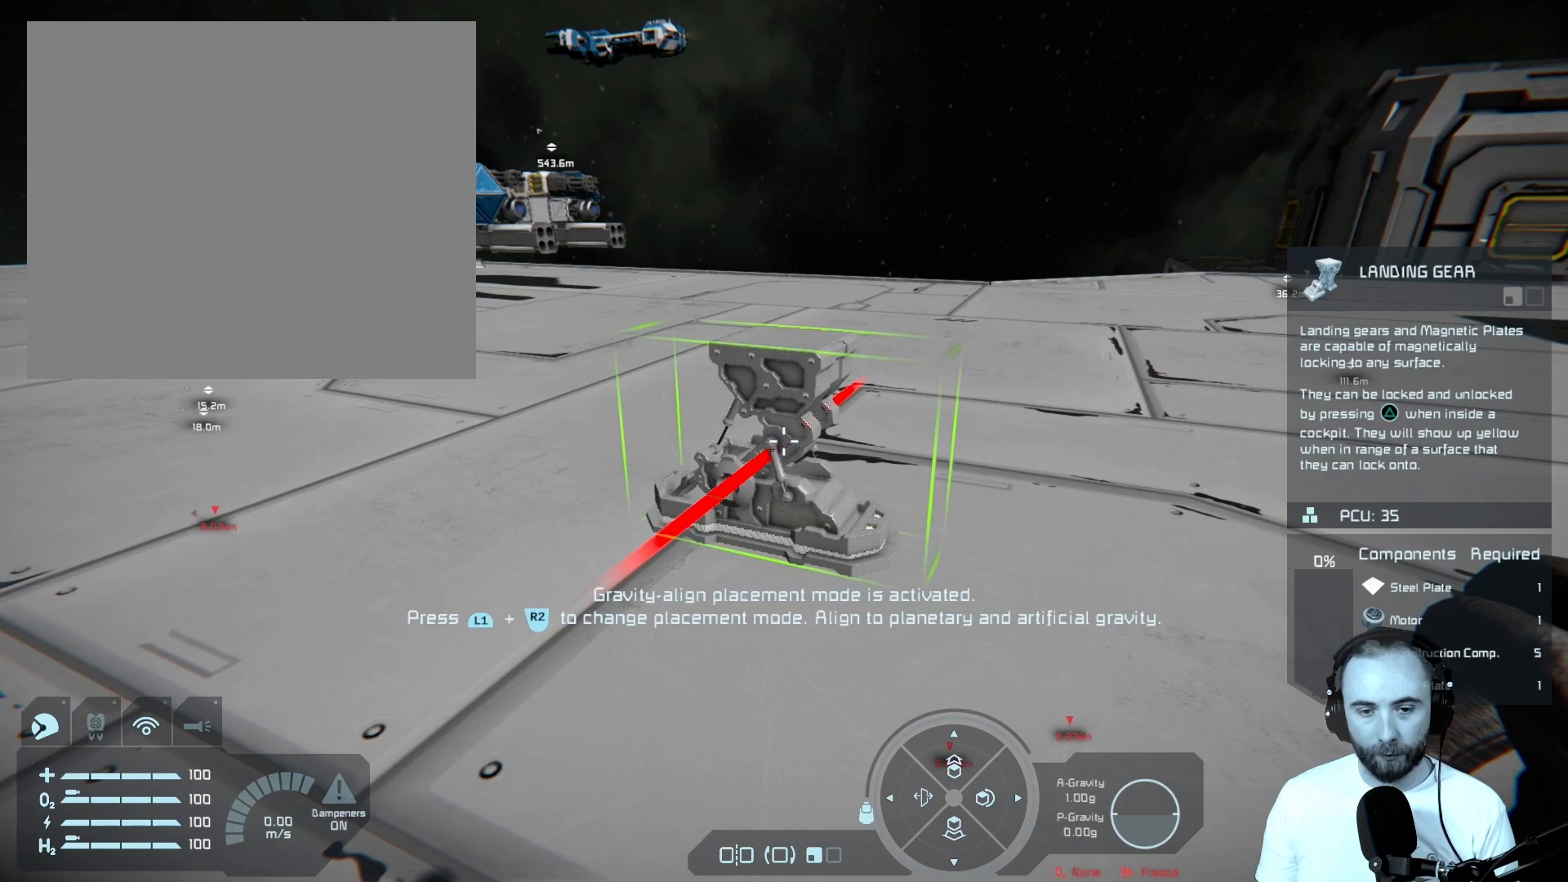
{"buttons": ["L1"], "left_stick": "center", "right_stick": "center", "events": [[317, "R2", "down"], [500, "R2", "up"]]}
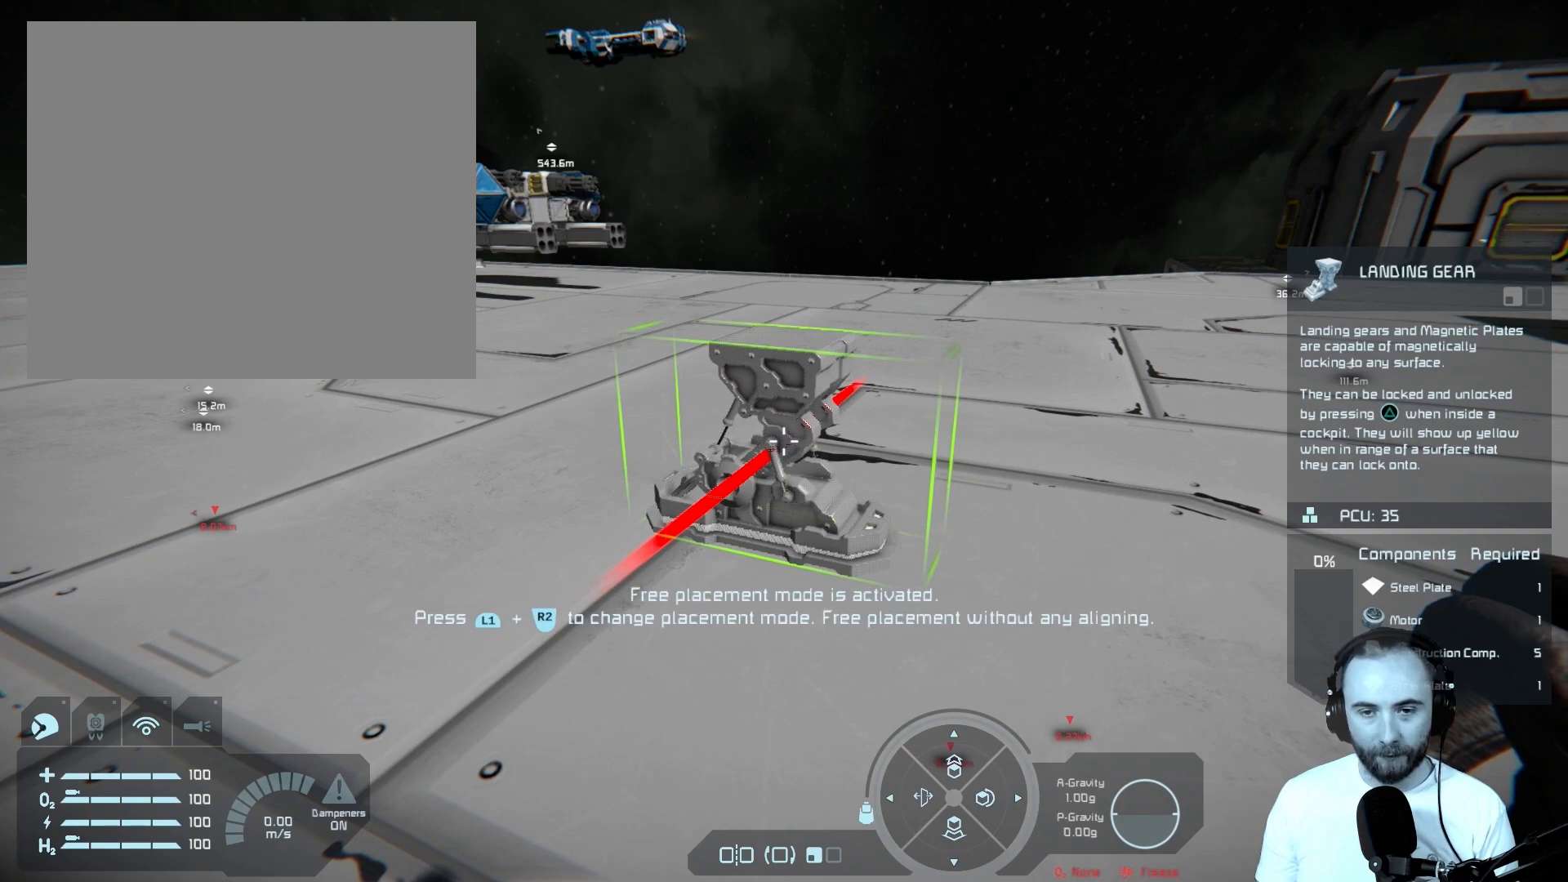
{"buttons": ["L1"], "left_stick": "center", "right_stick": "center", "events": []}
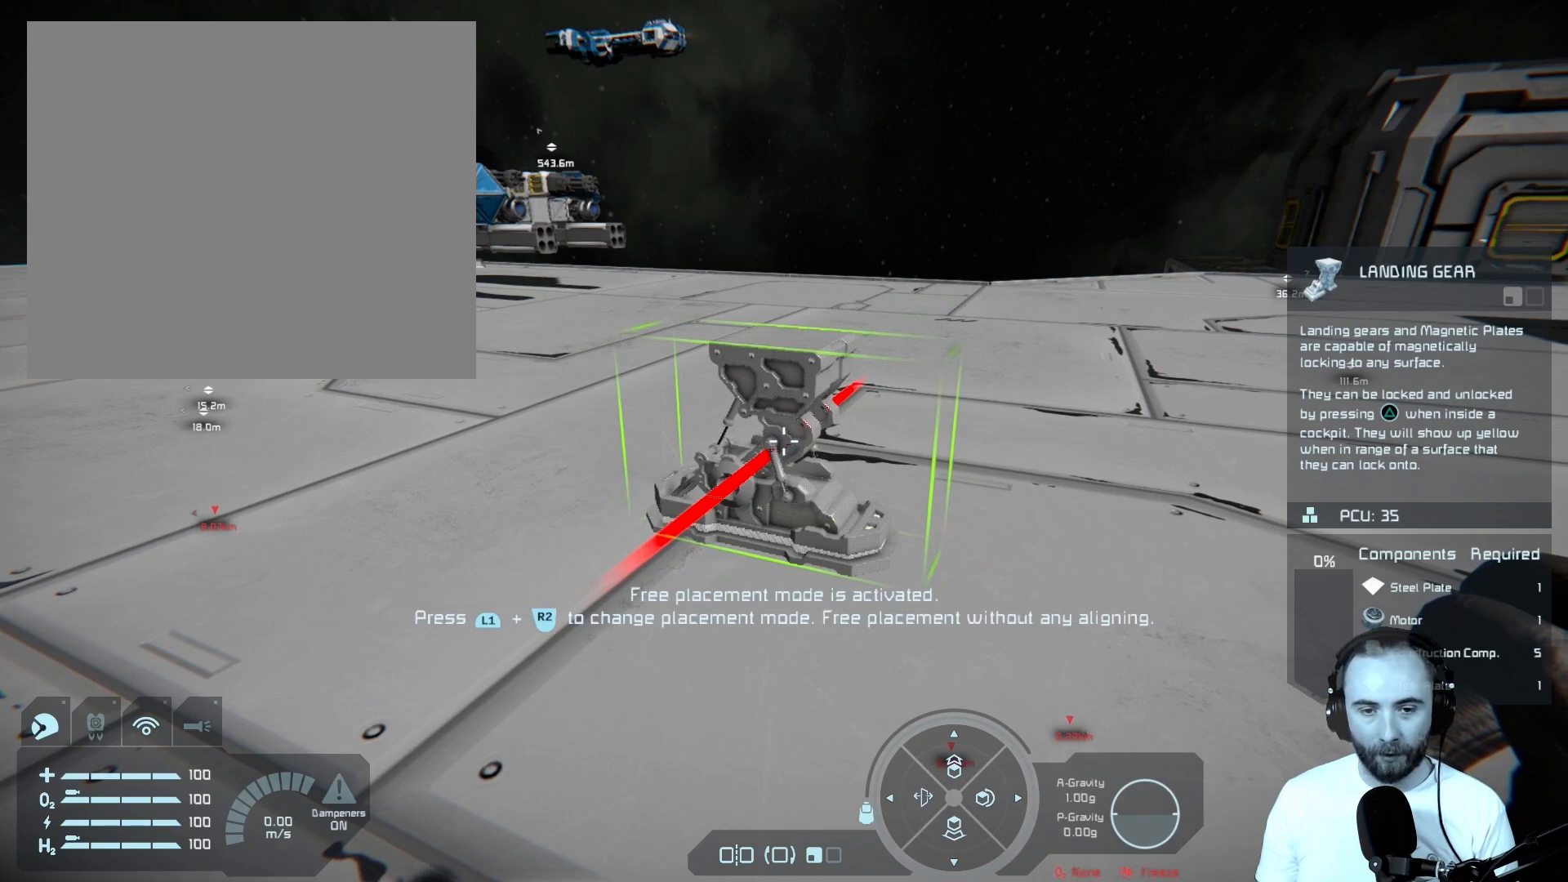
{"buttons": ["L1"], "left_stick": "center", "right_stick": "center", "events": [[250, "R2", "down"], [433, "R2", "up"]]}
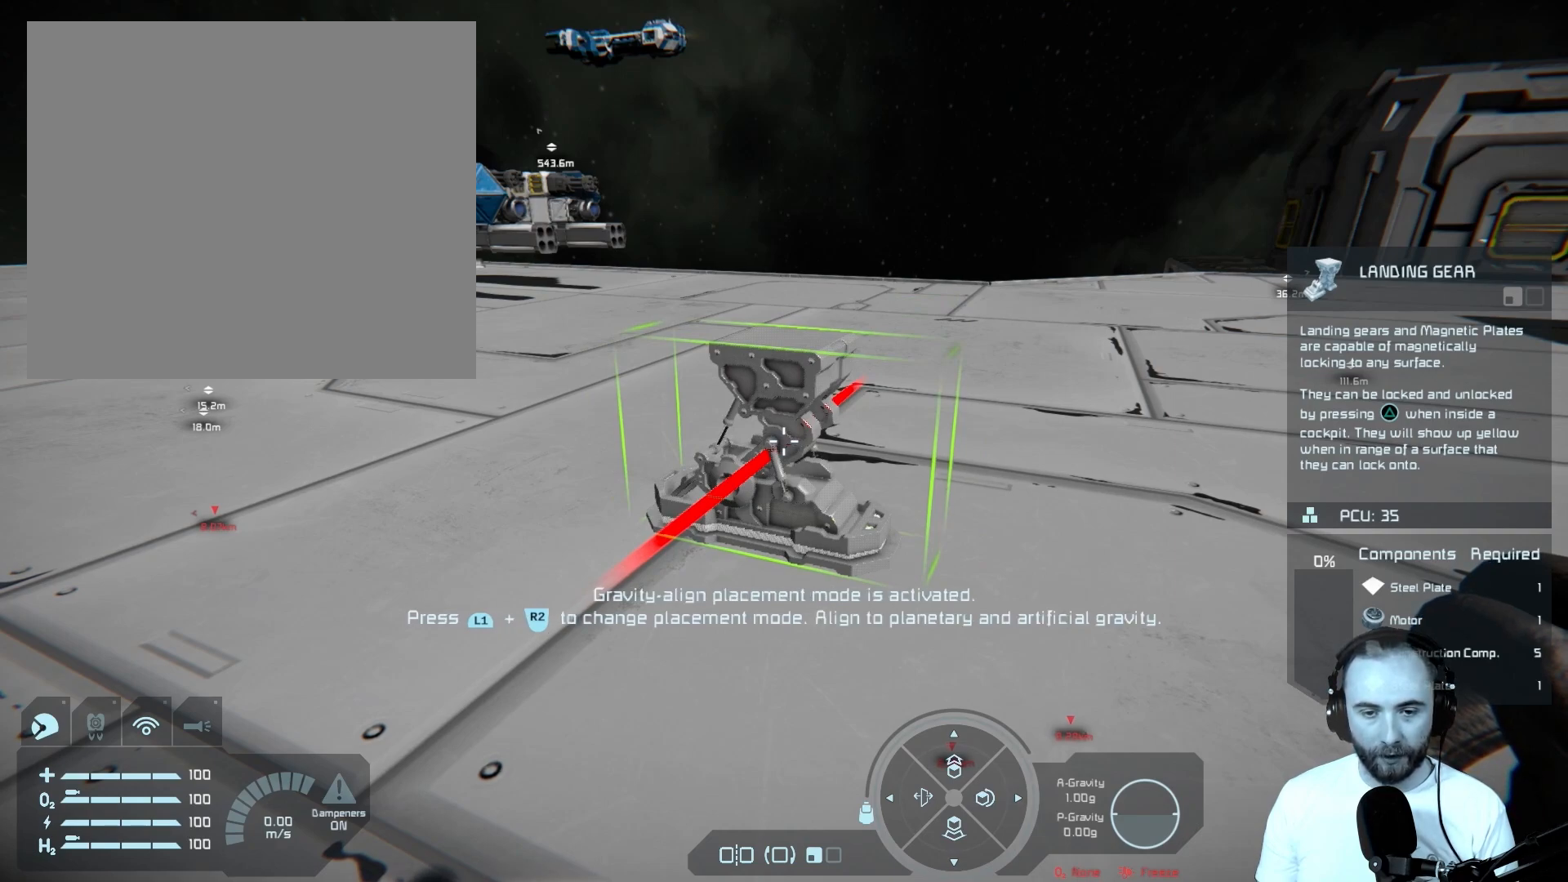
{"buttons": ["L1"], "left_stick": "center", "right_stick": "center", "events": []}
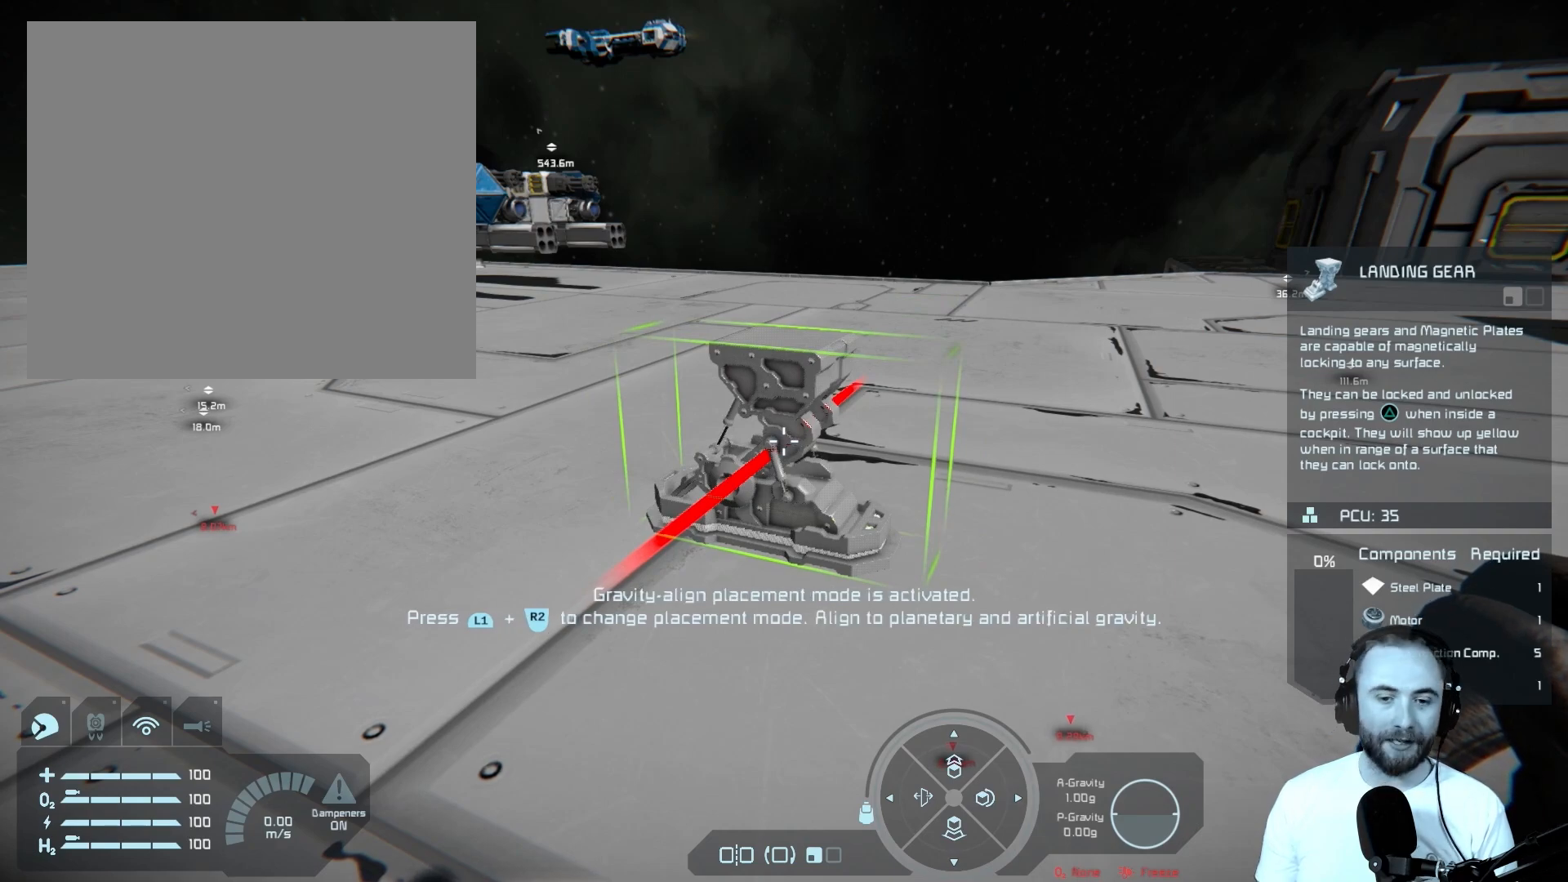
{"buttons": ["L1"], "left_stick": "center", "right_stick": "center", "events": []}
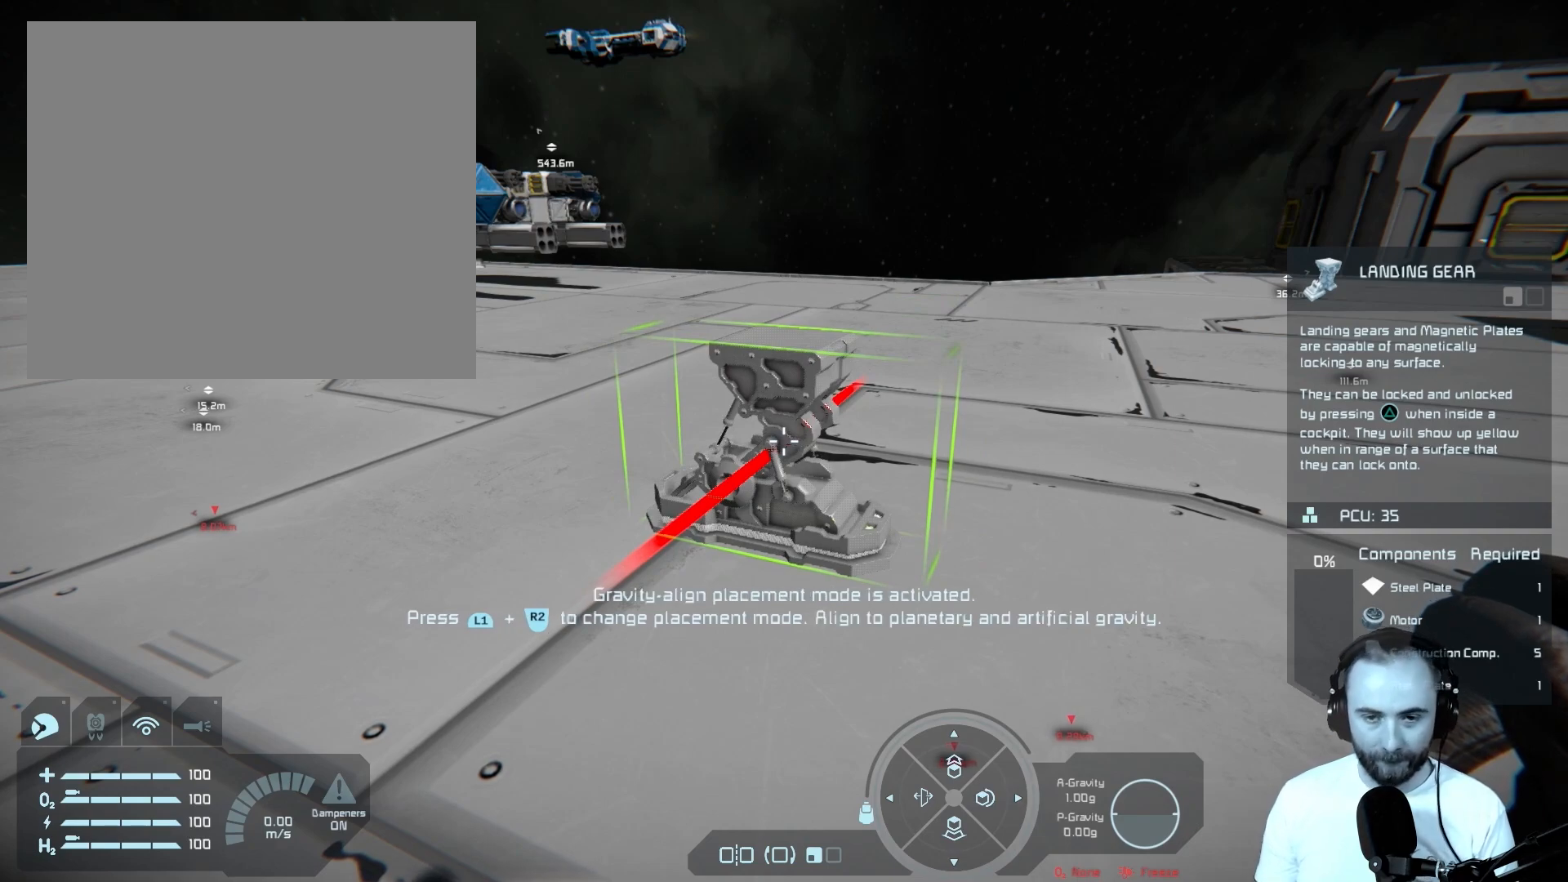
{"buttons": ["L1"], "left_stick": "center", "right_stick": "center", "events": []}